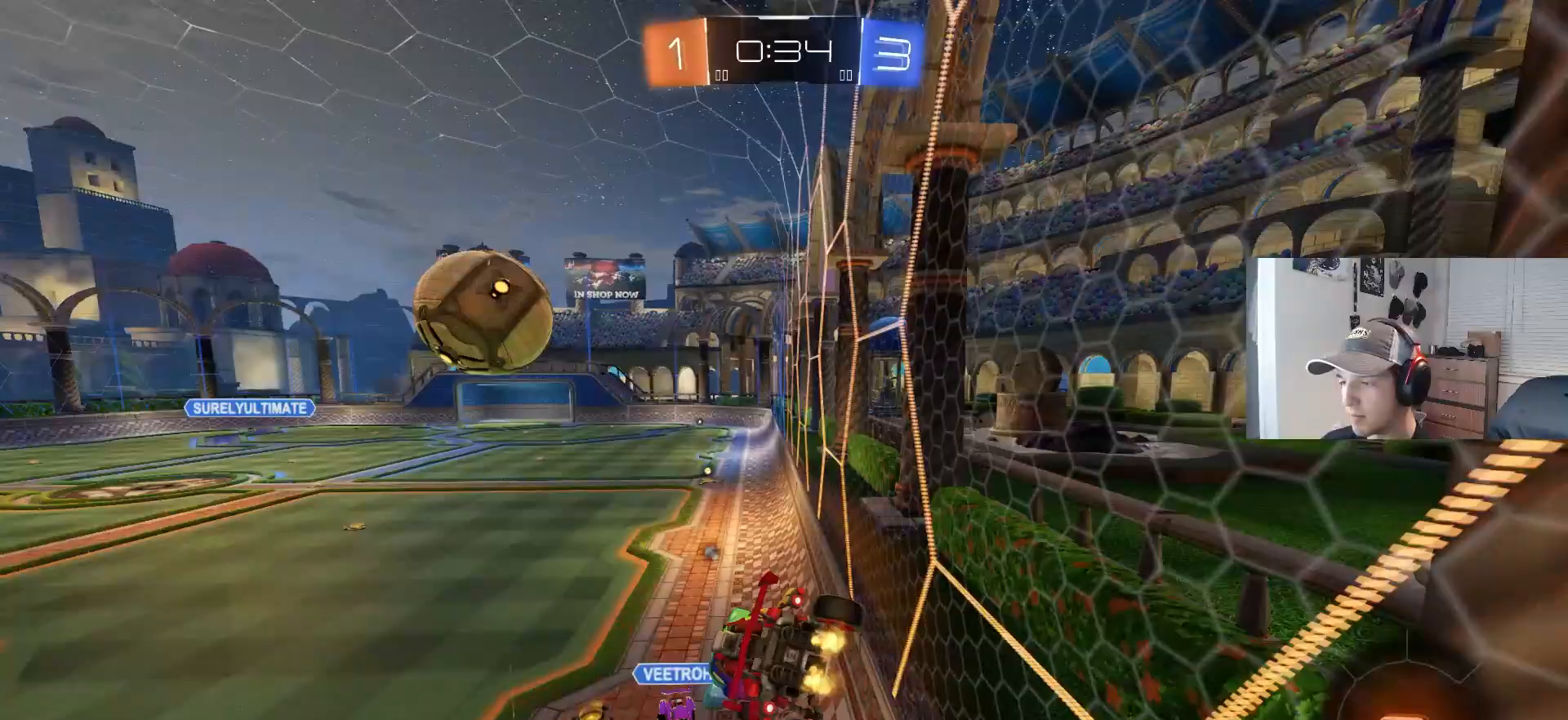
Gameplay with a controller (PlayStation layout); each line is a JSON object with the inputs held at the frame after it. "events" lists button and stick changes between this image and that frame as [ms after this image, input, new state], when the widget could be followed in between. Not read: R3.
{"buttons": ["R2"], "left_stick": "right", "right_stick": "center", "events": [[17, "TRIANGLE", "up"], [50, "left_stick", "right"], [150, "left_stick", "center"], [400, "left_stick", "right"]]}
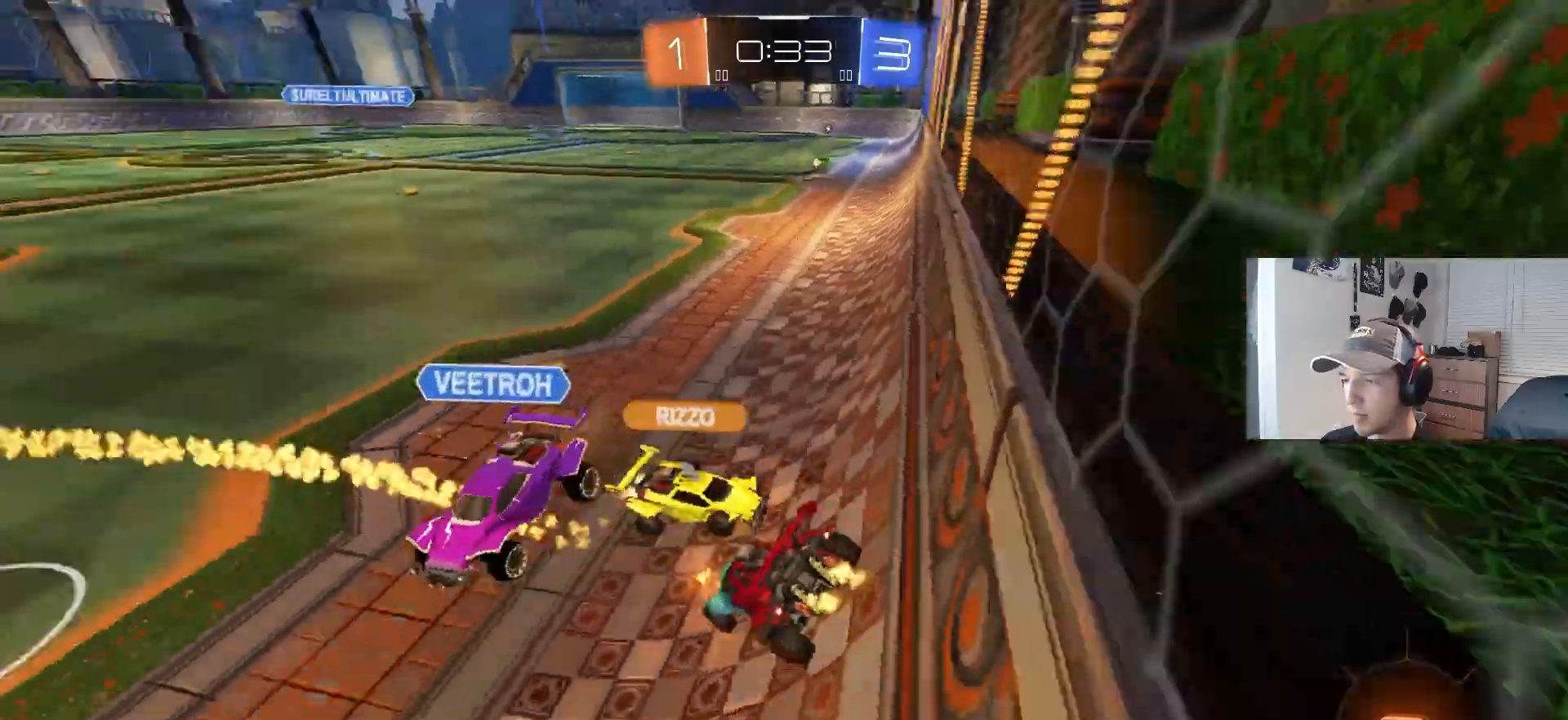
{"buttons": ["R2"], "left_stick": "down-left", "right_stick": "center", "events": [[150, "left_stick", "down-left"]]}
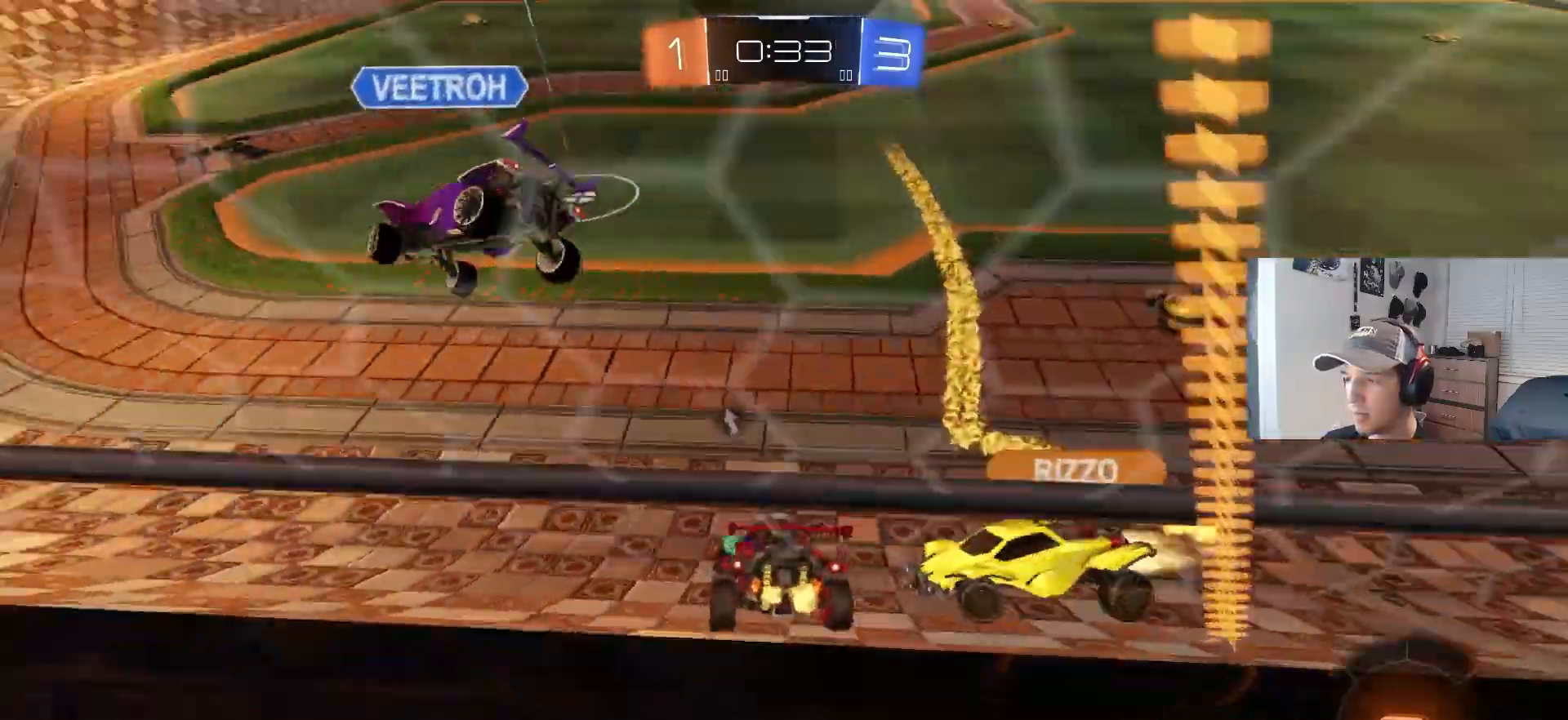
{"buttons": ["R2"], "left_stick": "center", "right_stick": "center", "events": [[100, "left_stick", "center"], [250, "left_stick", "left"], [450, "left_stick", "center"]]}
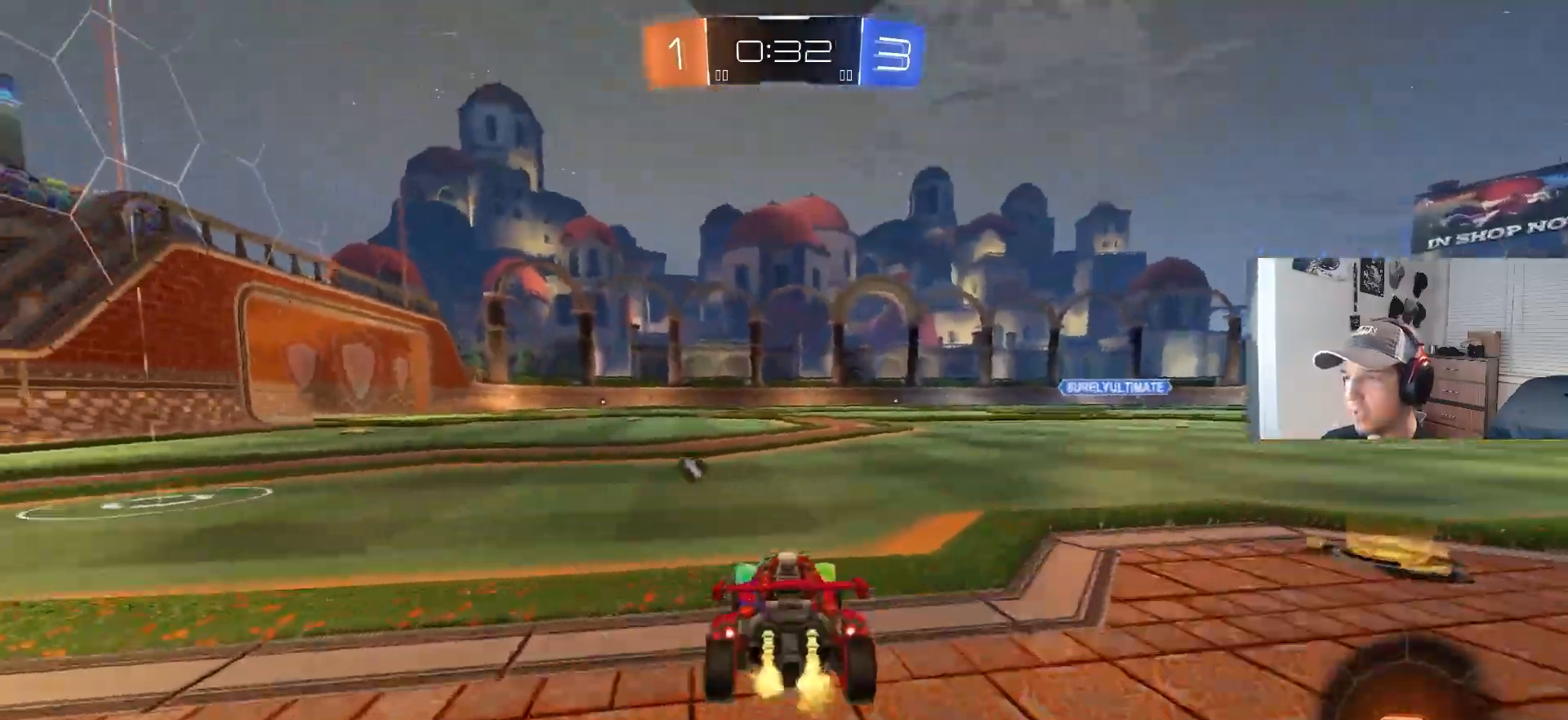
{"buttons": ["L1", "R2"], "left_stick": "down-right", "right_stick": "center", "events": [[117, "CROSS", "down"], [133, "left_stick", "up"], [167, "L1", "down"], [183, "CROSS", "up"], [217, "CROSS", "down"], [283, "left_stick", "down-right"], [417, "CROSS", "up"]]}
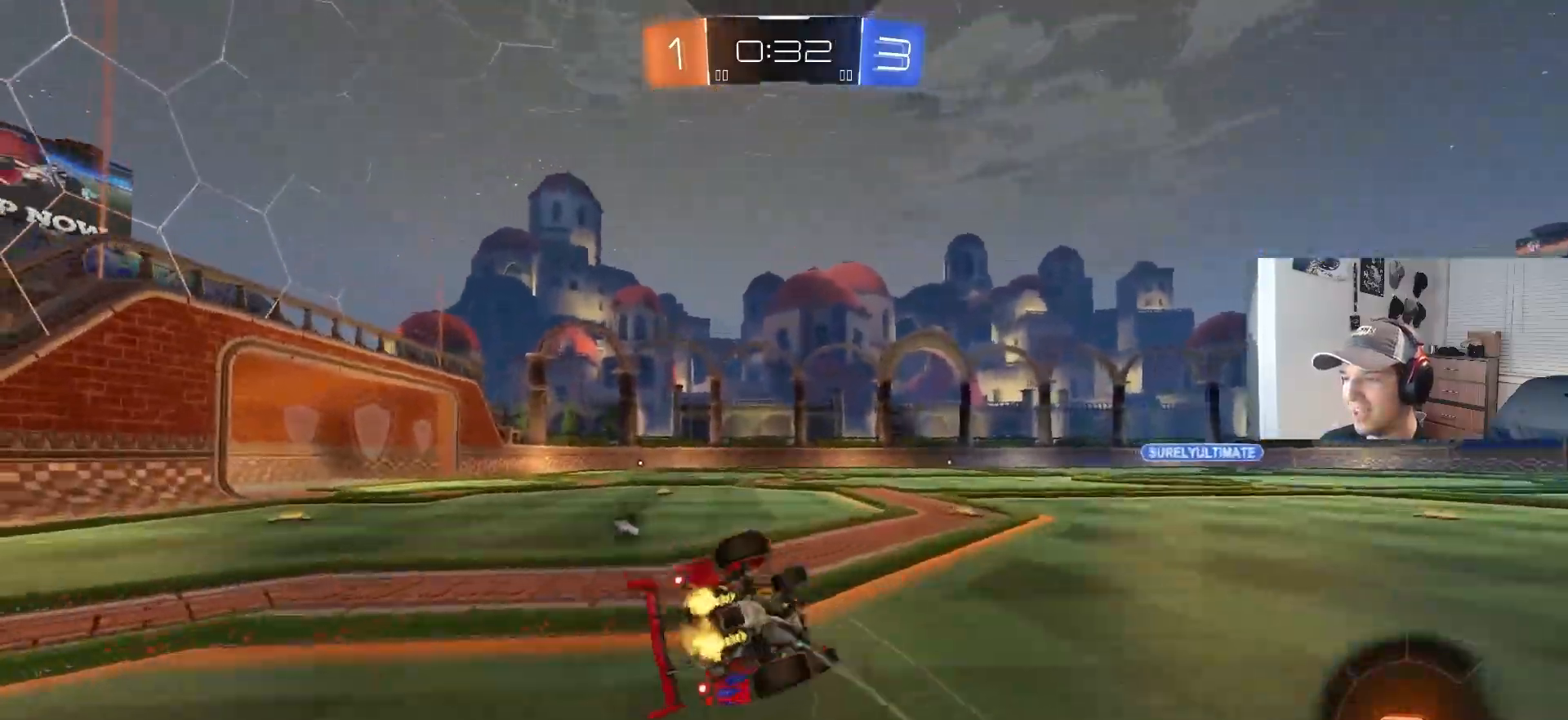
{"buttons": ["L1", "R2"], "left_stick": "left", "right_stick": "center", "events": [[50, "TRIANGLE", "down"], [150, "left_stick", "down-left"], [183, "TRIANGLE", "up"], [417, "left_stick", "left"]]}
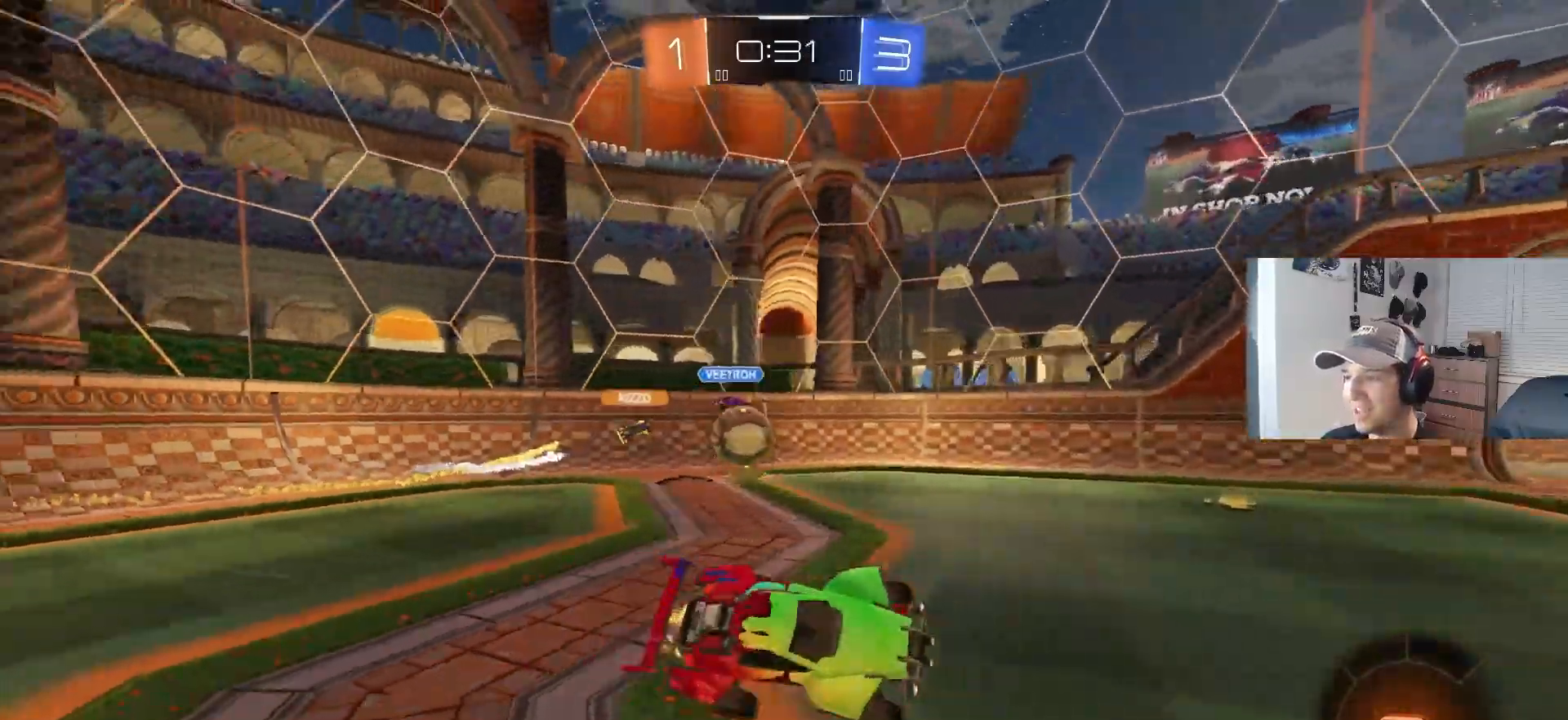
{"buttons": ["R2"], "left_stick": "left", "right_stick": "center", "events": [[17, "L1", "up"], [33, "left_stick", "center"], [467, "left_stick", "left"]]}
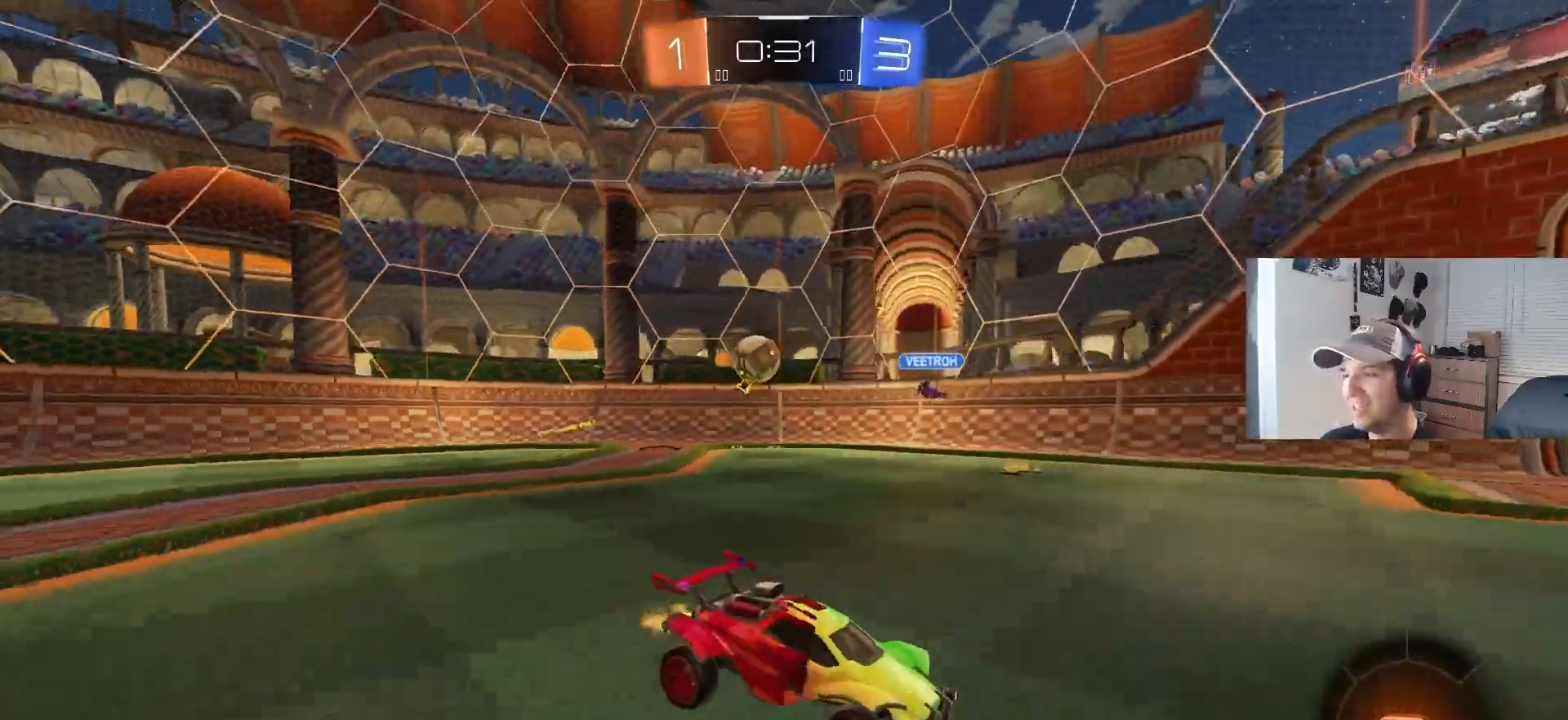
{"buttons": ["R2"], "left_stick": "center", "right_stick": "center", "events": [[100, "left_stick", "center"]]}
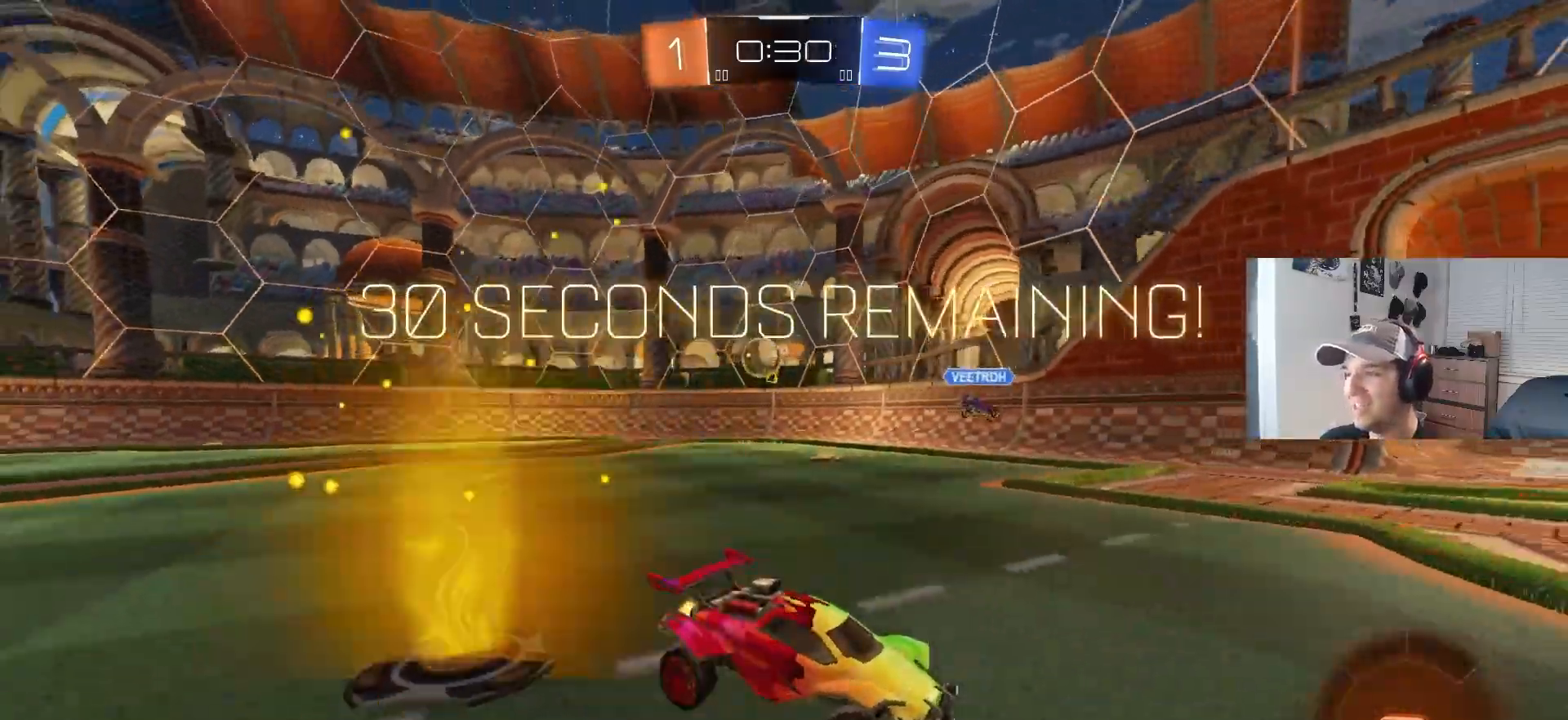
{"buttons": ["R2"], "left_stick": "center", "right_stick": "center", "events": [[67, "left_stick", "left"], [333, "left_stick", "center"]]}
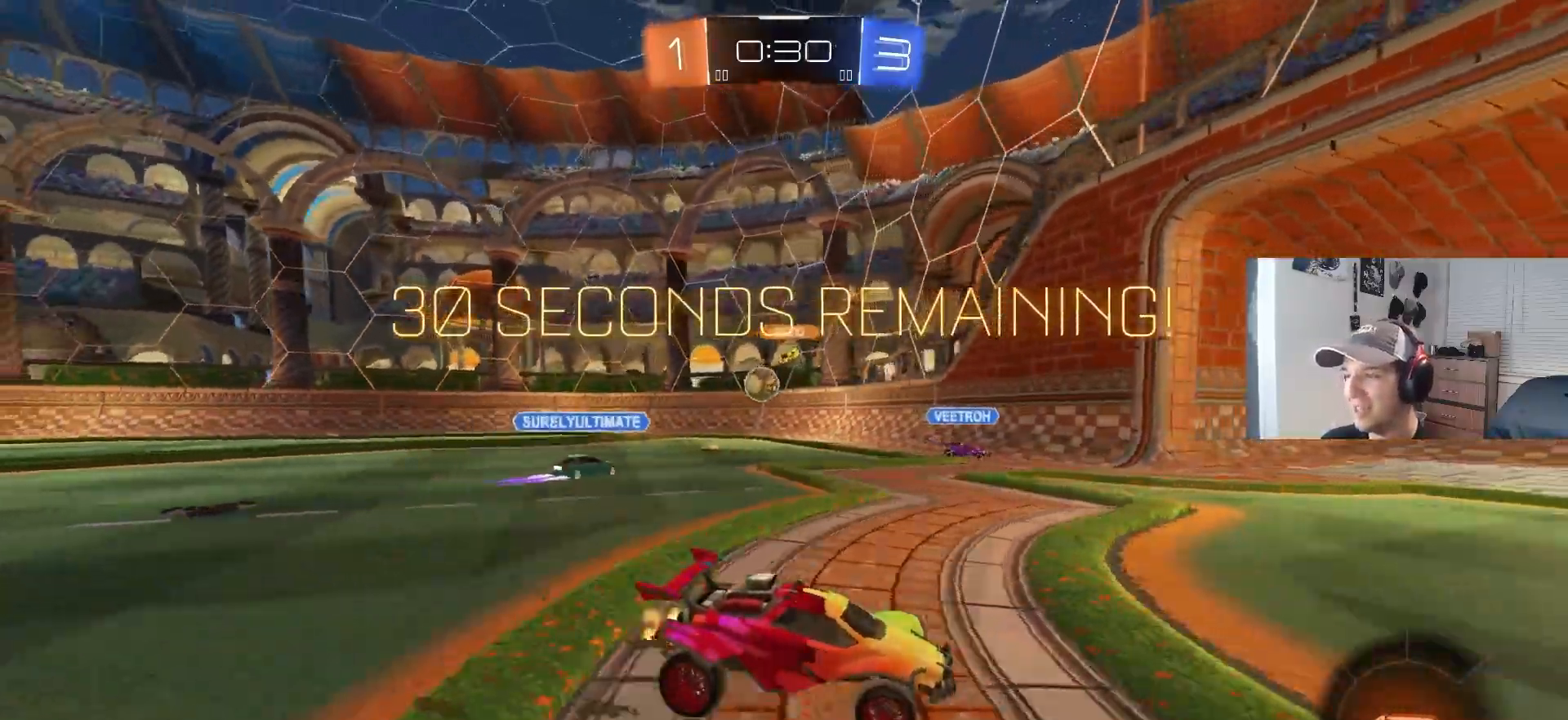
{"buttons": ["R2"], "left_stick": "left", "right_stick": "center", "events": [[133, "left_stick", "left"], [283, "left_stick", "center"], [433, "left_stick", "left"]]}
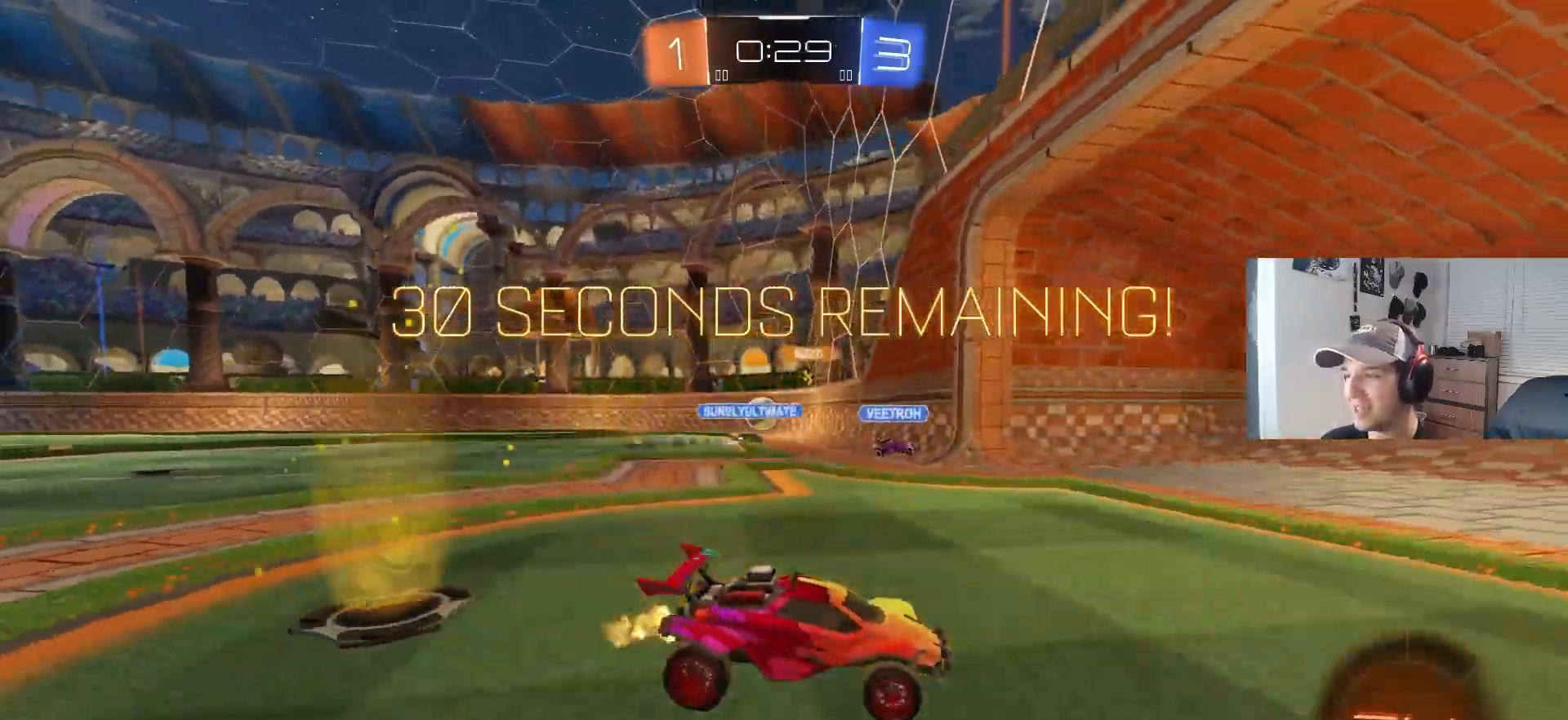
{"buttons": ["R2"], "left_stick": "left", "right_stick": "center", "events": [[17, "L1", "down"], [167, "L1", "up"]]}
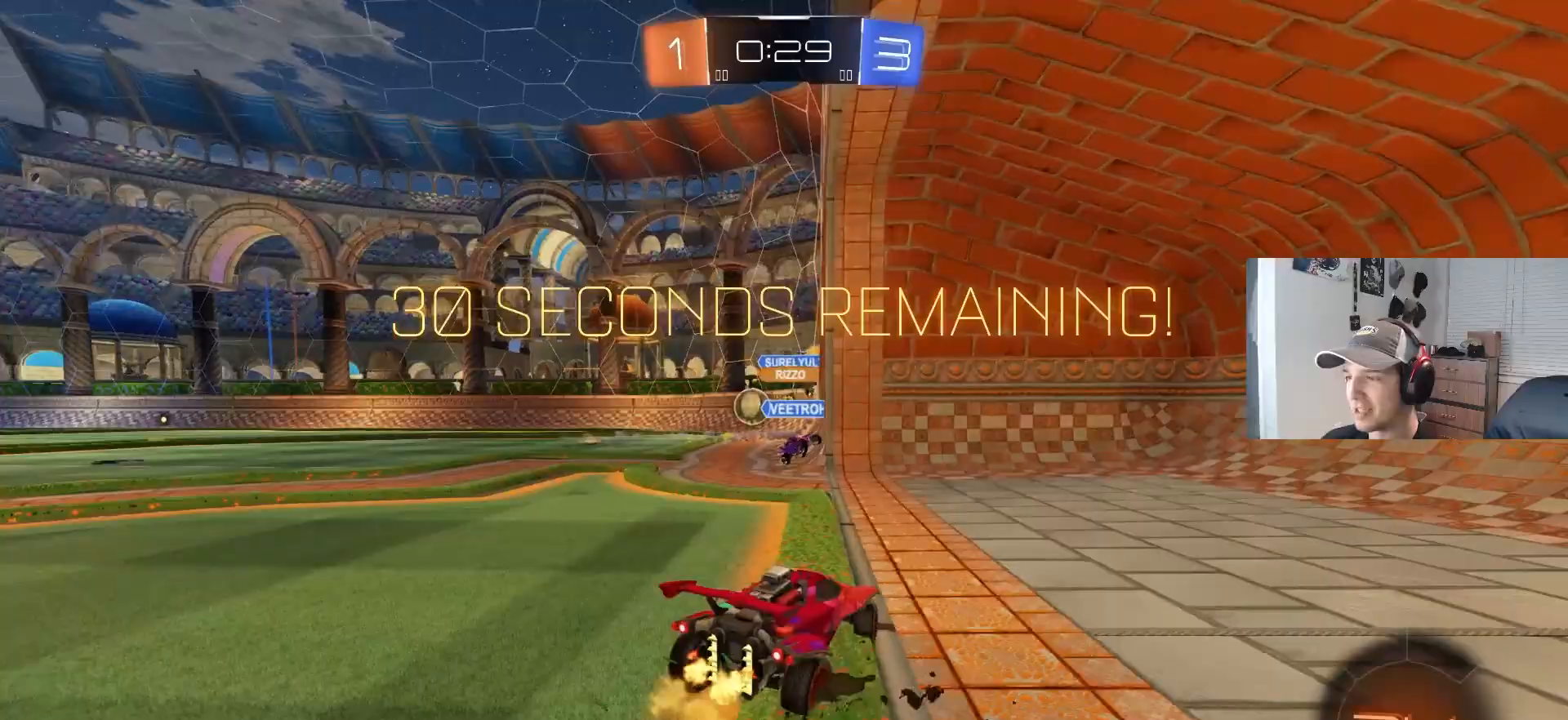
{"buttons": ["R2"], "left_stick": "left", "right_stick": "center", "events": [[317, "CIRCLE", "down"], [333, "left_stick", "center"], [433, "CIRCLE", "up"], [467, "left_stick", "left"]]}
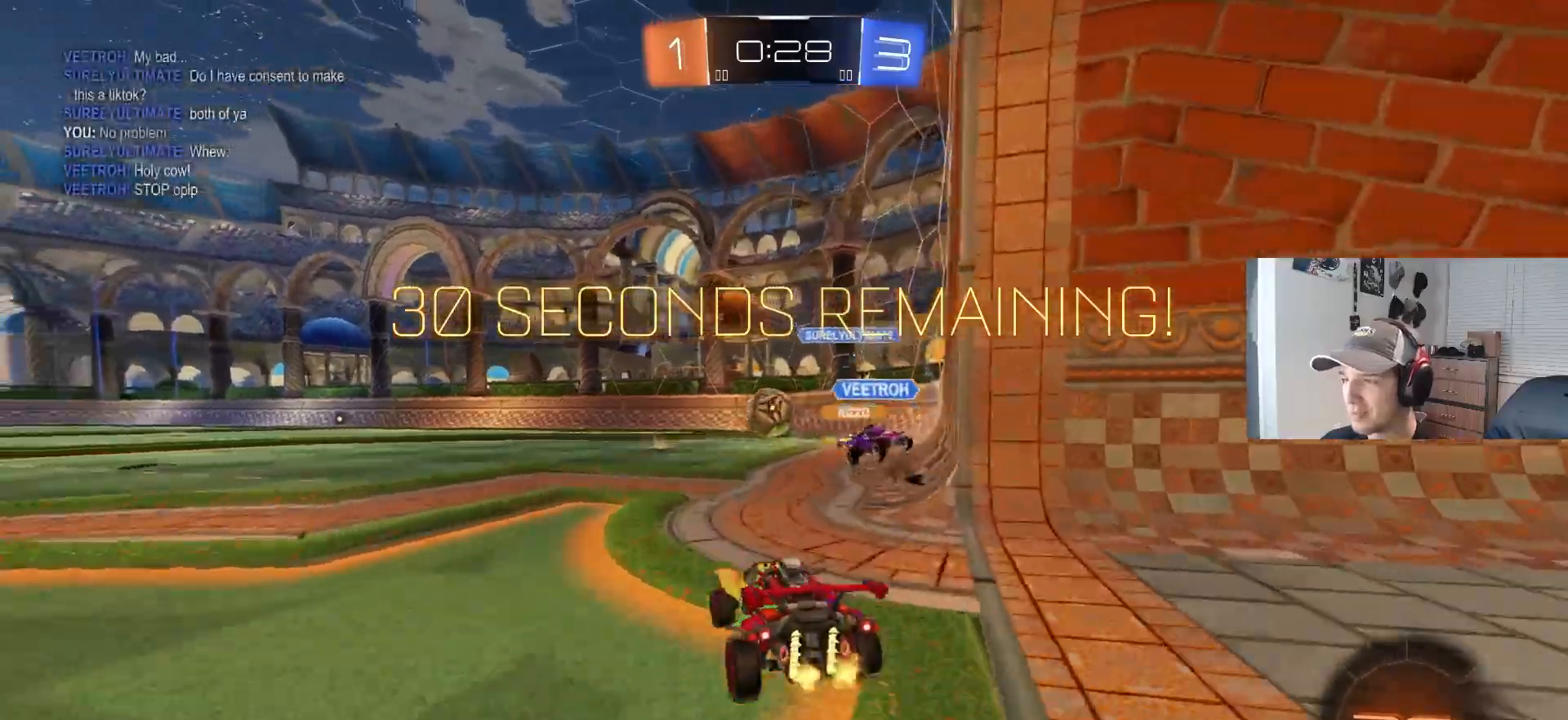
{"buttons": ["CIRCLE", "R2"], "left_stick": "center", "right_stick": "center", "events": [[67, "L1", "down"], [150, "L1", "up"], [267, "CIRCLE", "down"], [500, "left_stick", "center"]]}
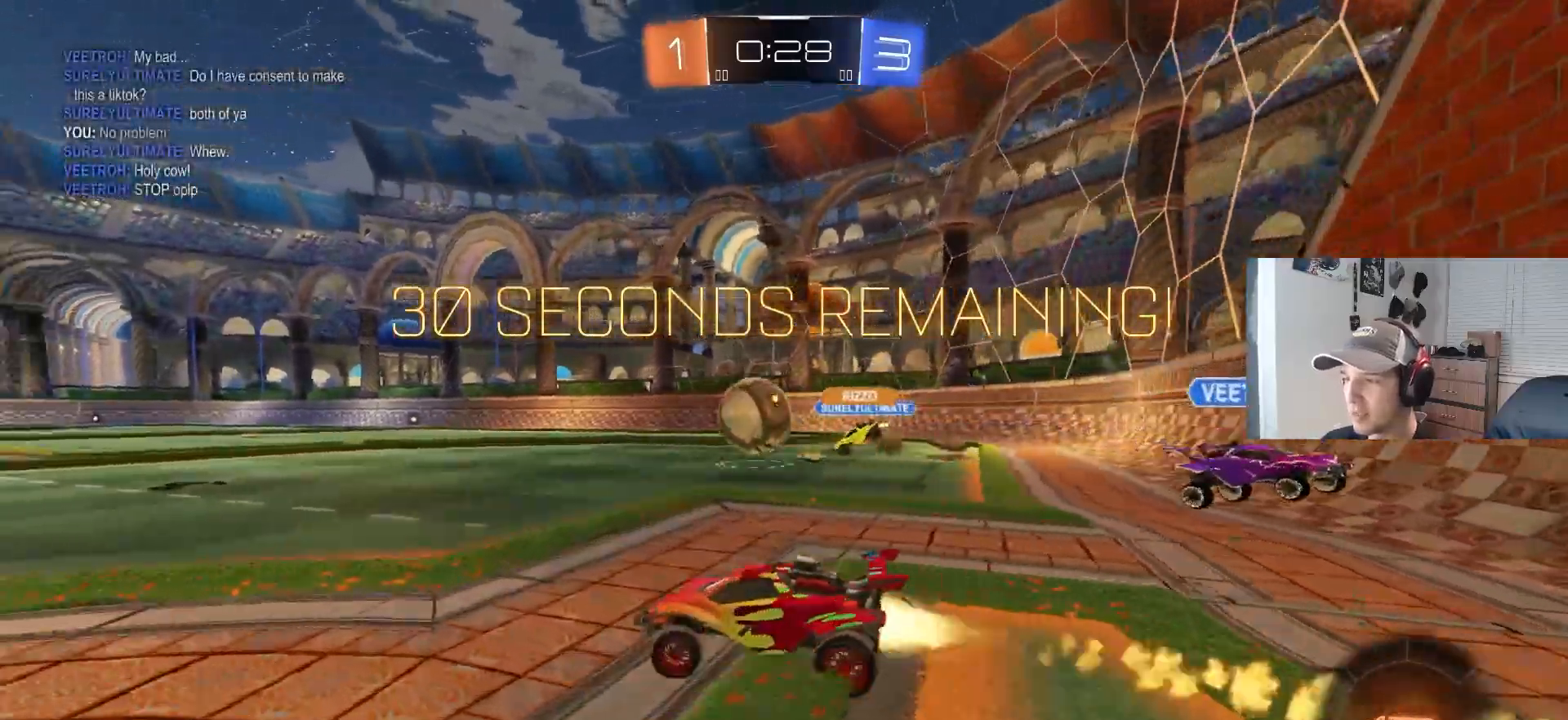
{"buttons": ["L1"], "left_stick": "down", "right_stick": "center", "events": [[67, "left_stick", "up"], [83, "CROSS", "down"], [83, "L1", "down"], [117, "CROSS", "up"], [167, "CROSS", "down"], [167, "L3", "down"], [217, "left_stick", "down-right"], [233, "L3", "up"], [333, "CROSS", "up"], [333, "left_stick", "down"], [467, "CIRCLE", "up"], [500, "R2", "up"]]}
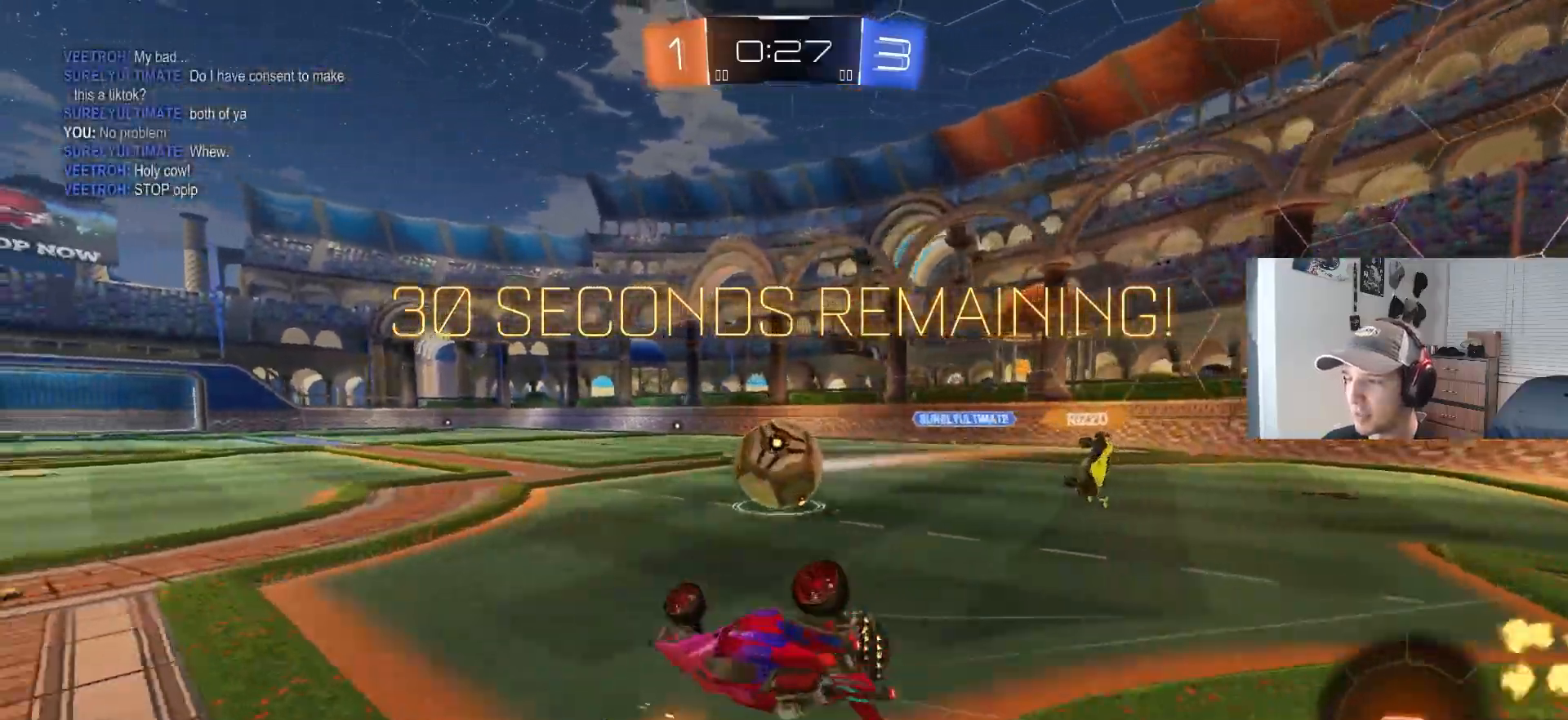
{"buttons": [], "left_stick": "center", "right_stick": "center", "events": [[83, "left_stick", "down-left"], [367, "left_stick", "center"], [383, "L1", "up"]]}
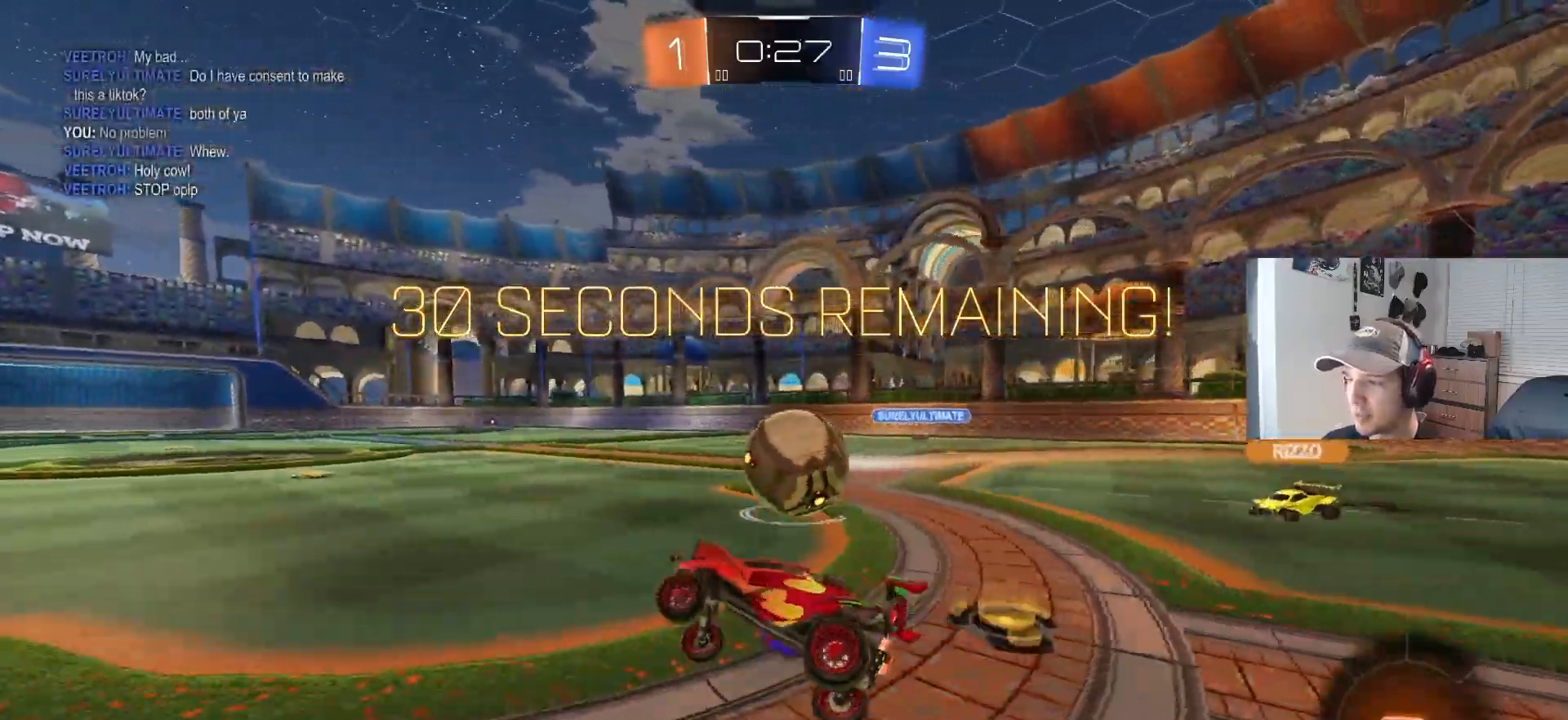
{"buttons": ["L2"], "left_stick": "right", "right_stick": "center", "events": [[467, "left_stick", "right"], [500, "L2", "down"]]}
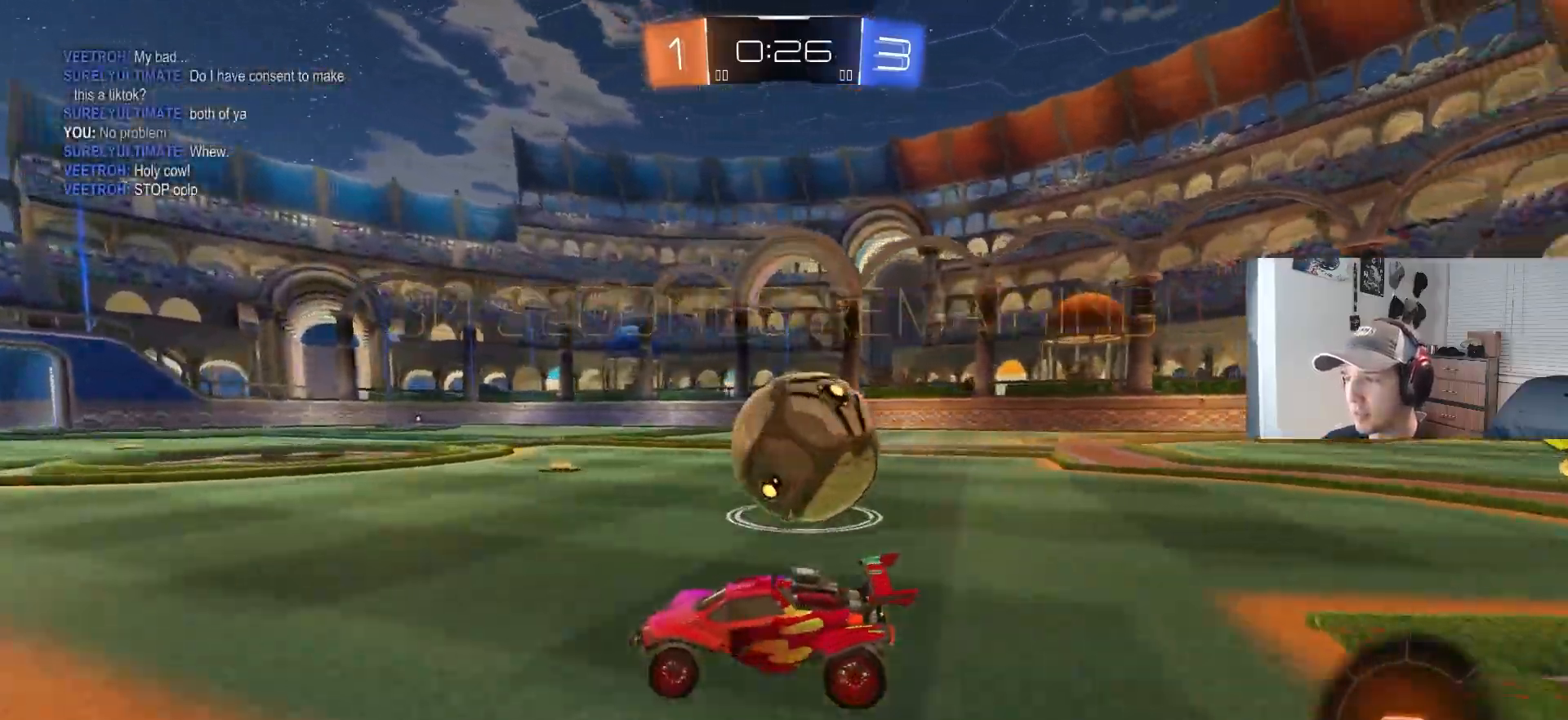
{"buttons": ["R2"], "left_stick": "right", "right_stick": "center", "events": [[67, "L2", "up"], [67, "left_stick", "center"], [267, "R2", "down"], [333, "TRIANGLE", "down"], [333, "left_stick", "right"], [450, "TRIANGLE", "up"]]}
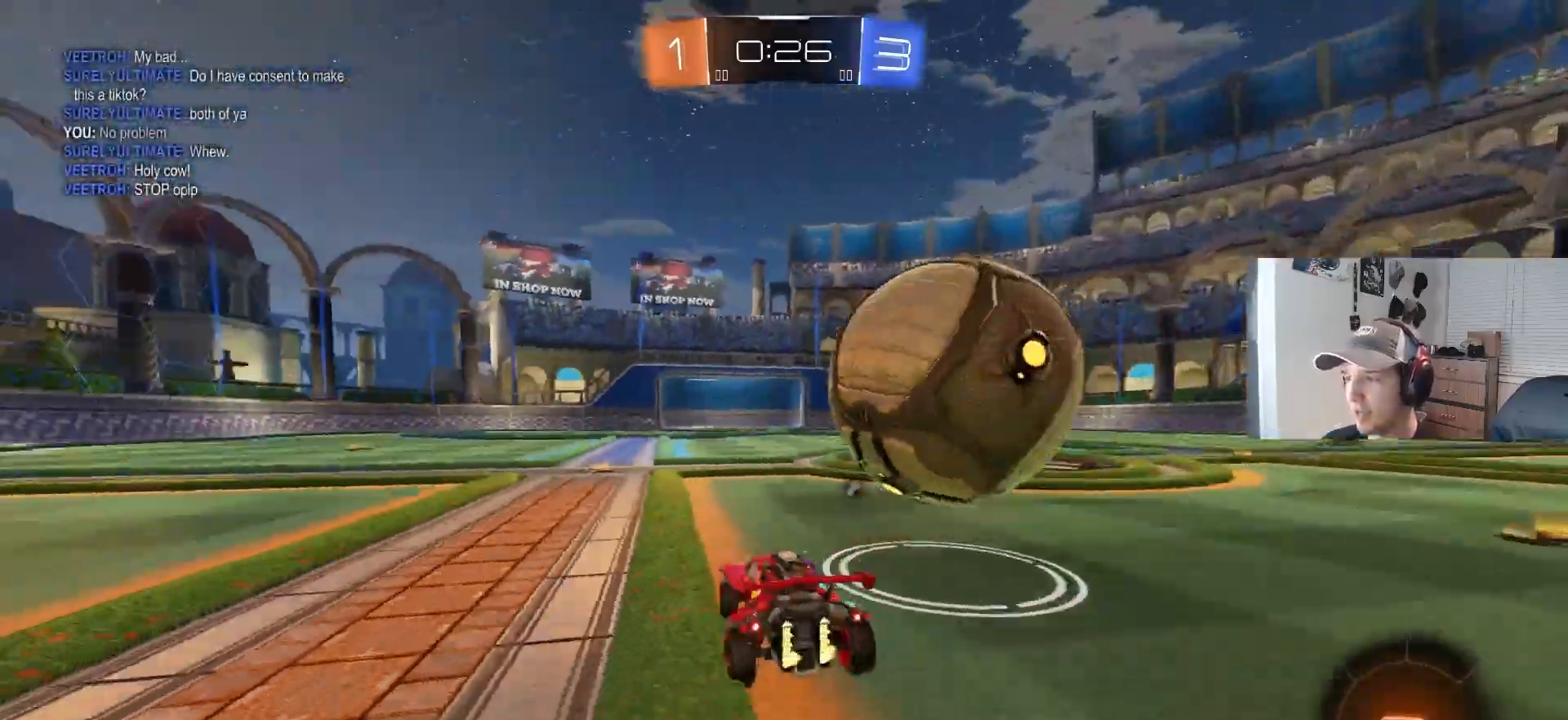
{"buttons": ["R2"], "left_stick": "center", "right_stick": "center", "events": [[50, "left_stick", "center"], [217, "left_stick", "left"], [433, "left_stick", "center"]]}
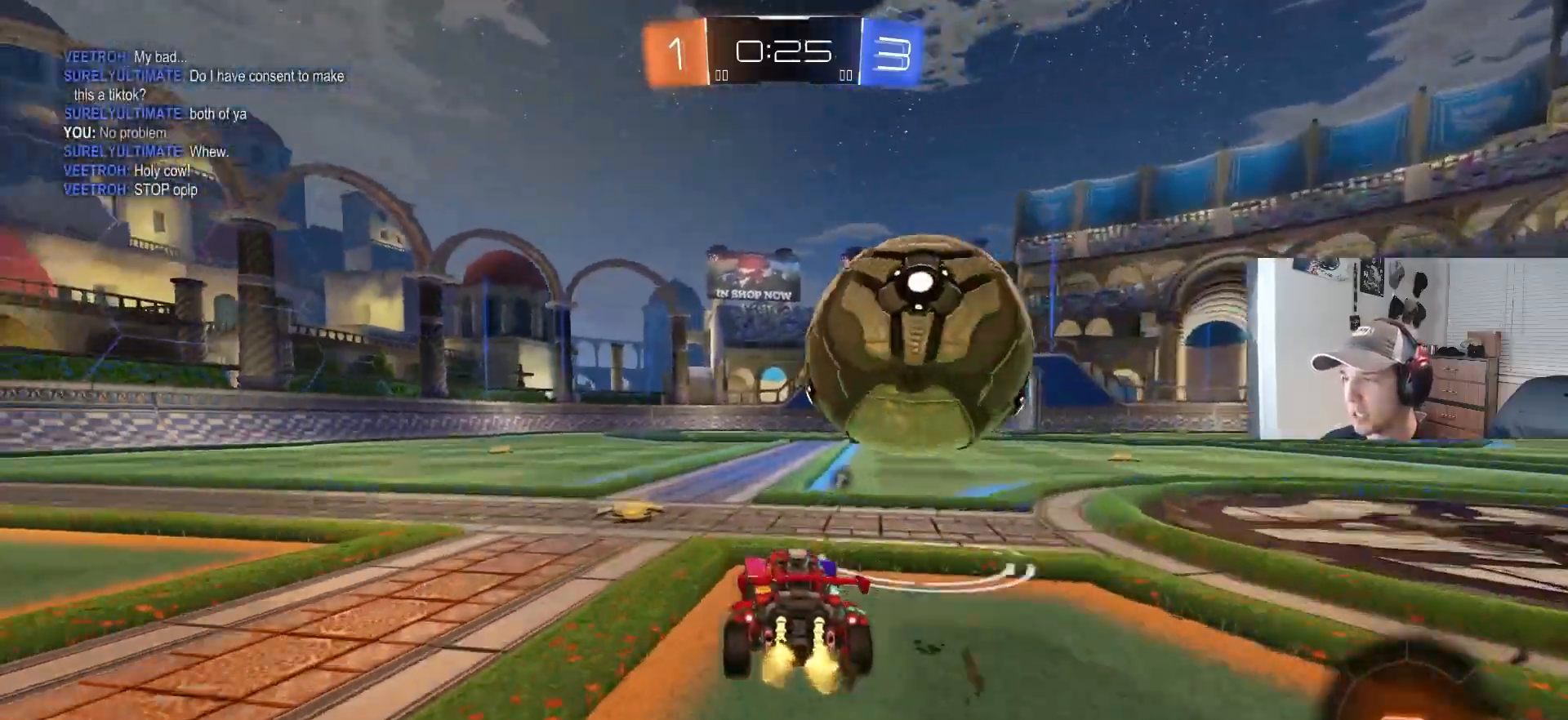
{"buttons": ["R2"], "left_stick": "center", "right_stick": "center", "events": [[250, "left_stick", "right"], [417, "left_stick", "center"]]}
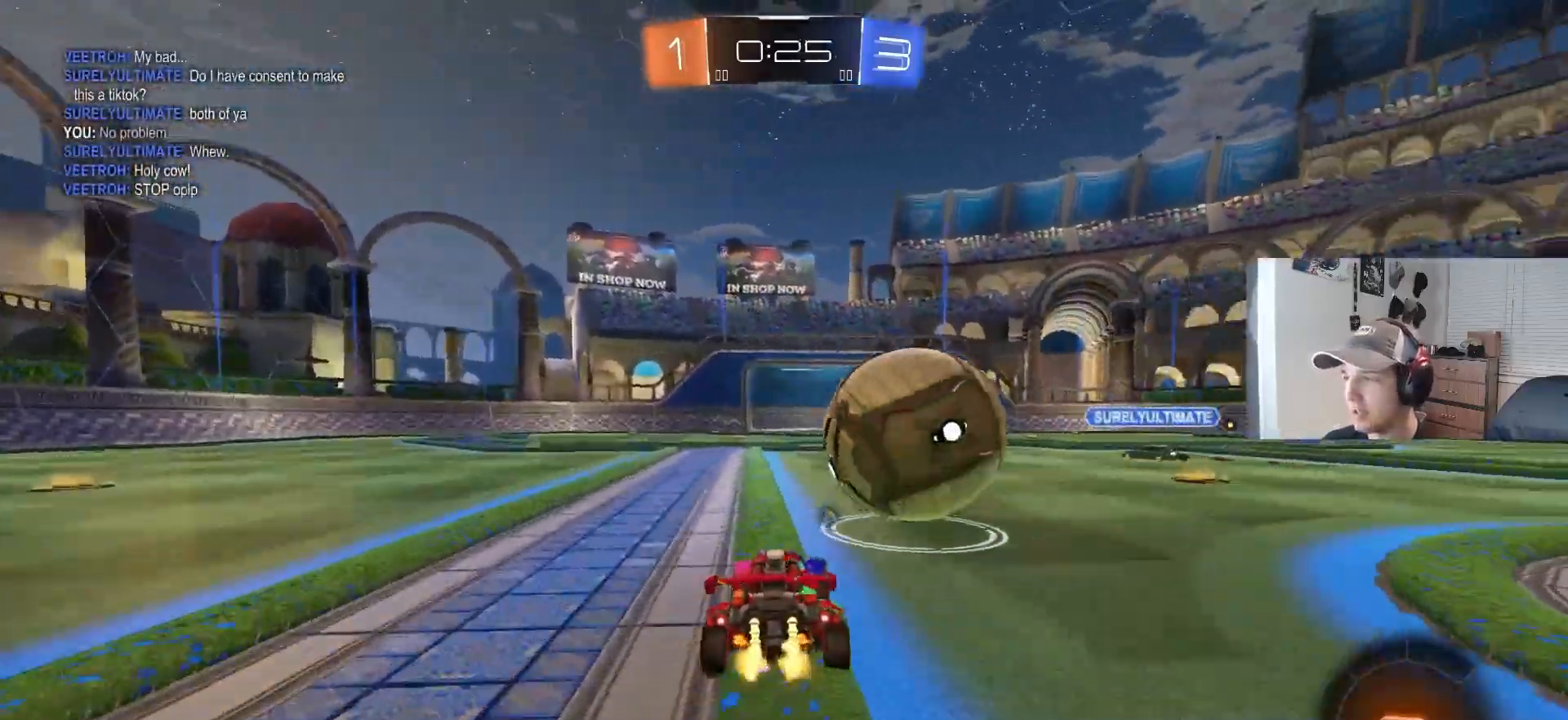
{"buttons": ["R2"], "left_stick": "center", "right_stick": "center", "events": [[67, "left_stick", "left"], [183, "left_stick", "center"], [233, "left_stick", "right"], [333, "left_stick", "center"]]}
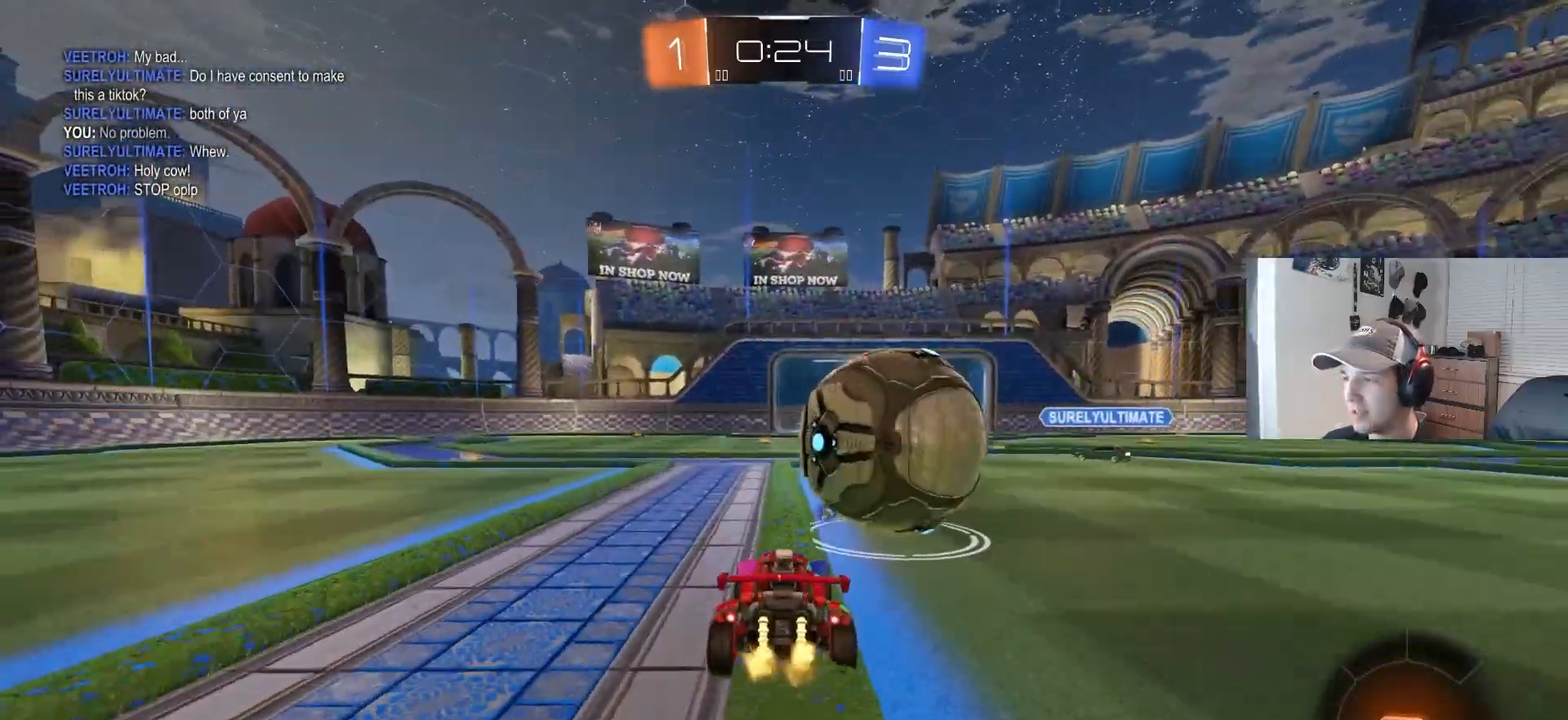
{"buttons": ["L2"], "left_stick": "down", "right_stick": "center", "events": [[133, "left_stick", "left"], [250, "left_stick", "center"], [350, "left_stick", "right"], [417, "R2", "up"], [467, "left_stick", "down"], [500, "L2", "down"]]}
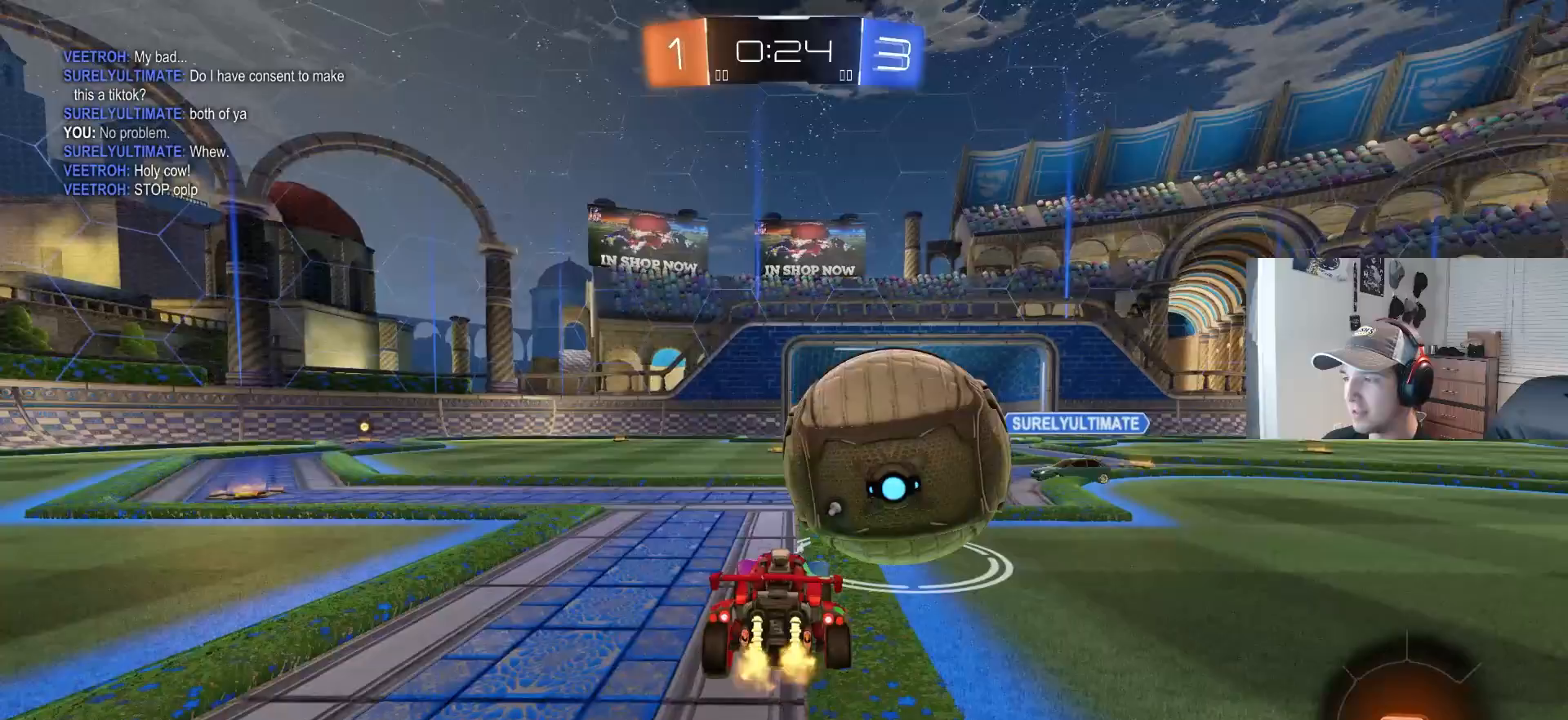
{"buttons": ["R2"], "left_stick": "center", "right_stick": "center", "events": [[17, "left_stick", "center"], [117, "L2", "up"], [133, "left_stick", "left"], [150, "R2", "down"], [350, "left_stick", "center"]]}
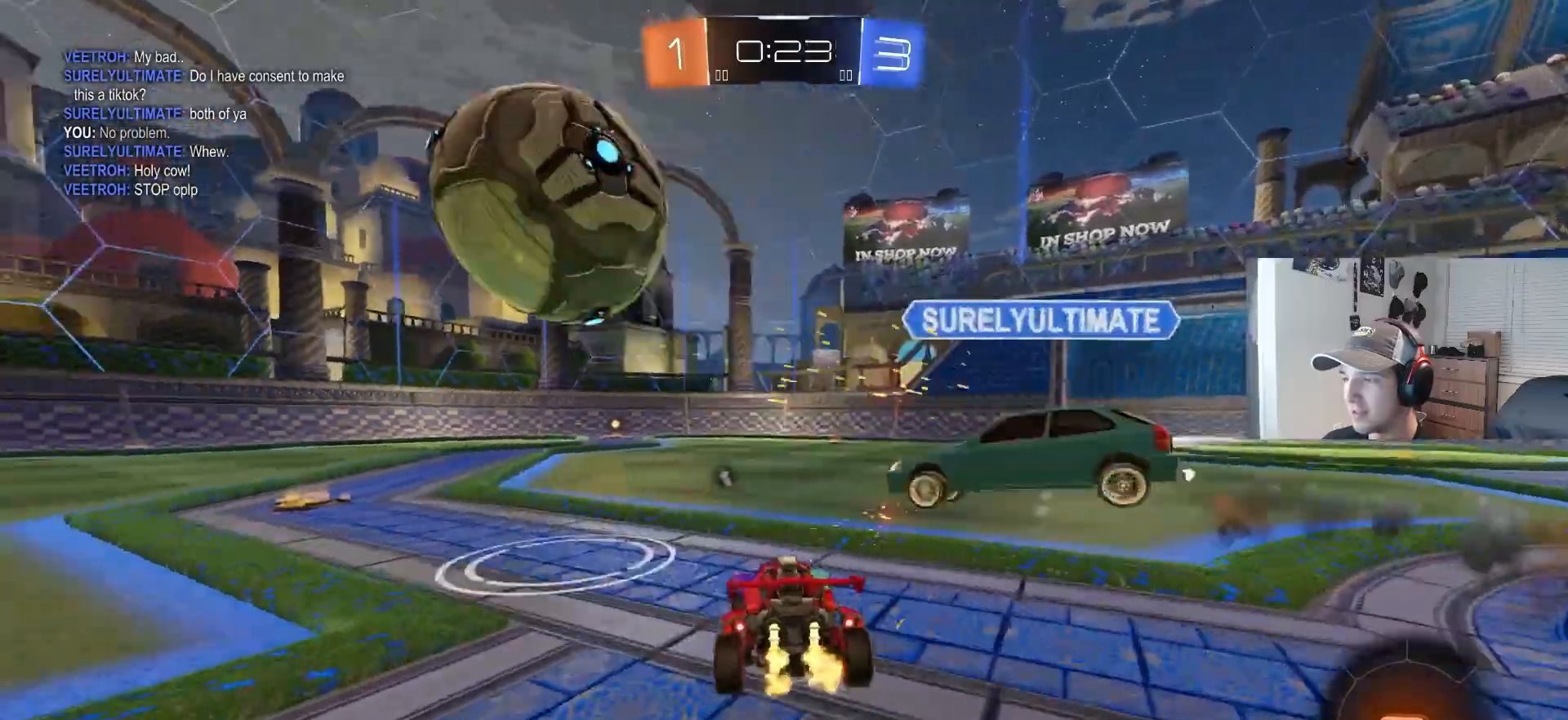
{"buttons": ["R1", "R2"], "left_stick": "down-right", "right_stick": "center", "events": [[467, "R1", "down"], [500, "left_stick", "down-right"]]}
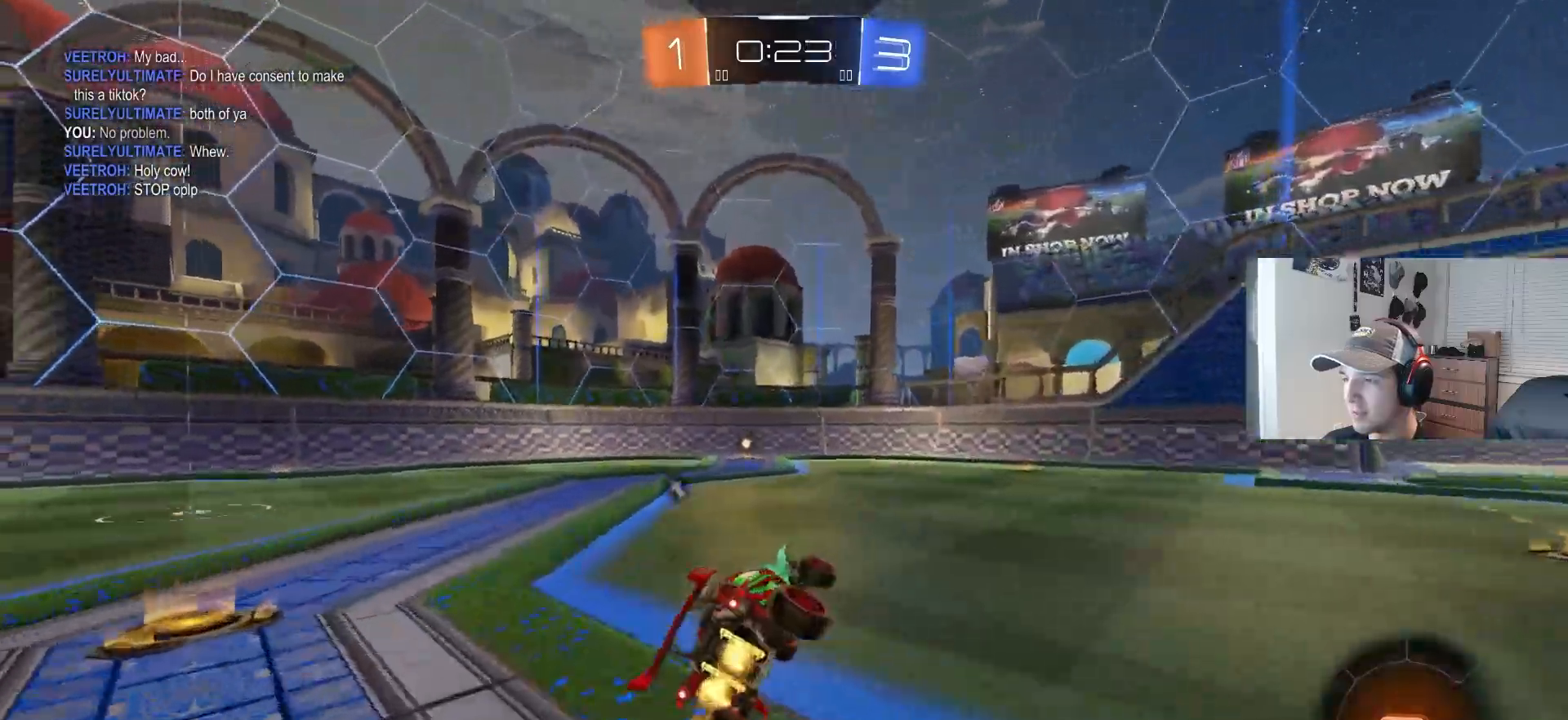
{"buttons": ["CROSS", "L1", "R2"], "left_stick": "up-right", "right_stick": "center", "events": [[117, "R1", "up"], [183, "left_stick", "center"], [383, "left_stick", "right"], [450, "left_stick", "up-right"], [467, "CROSS", "down"], [467, "L1", "down"]]}
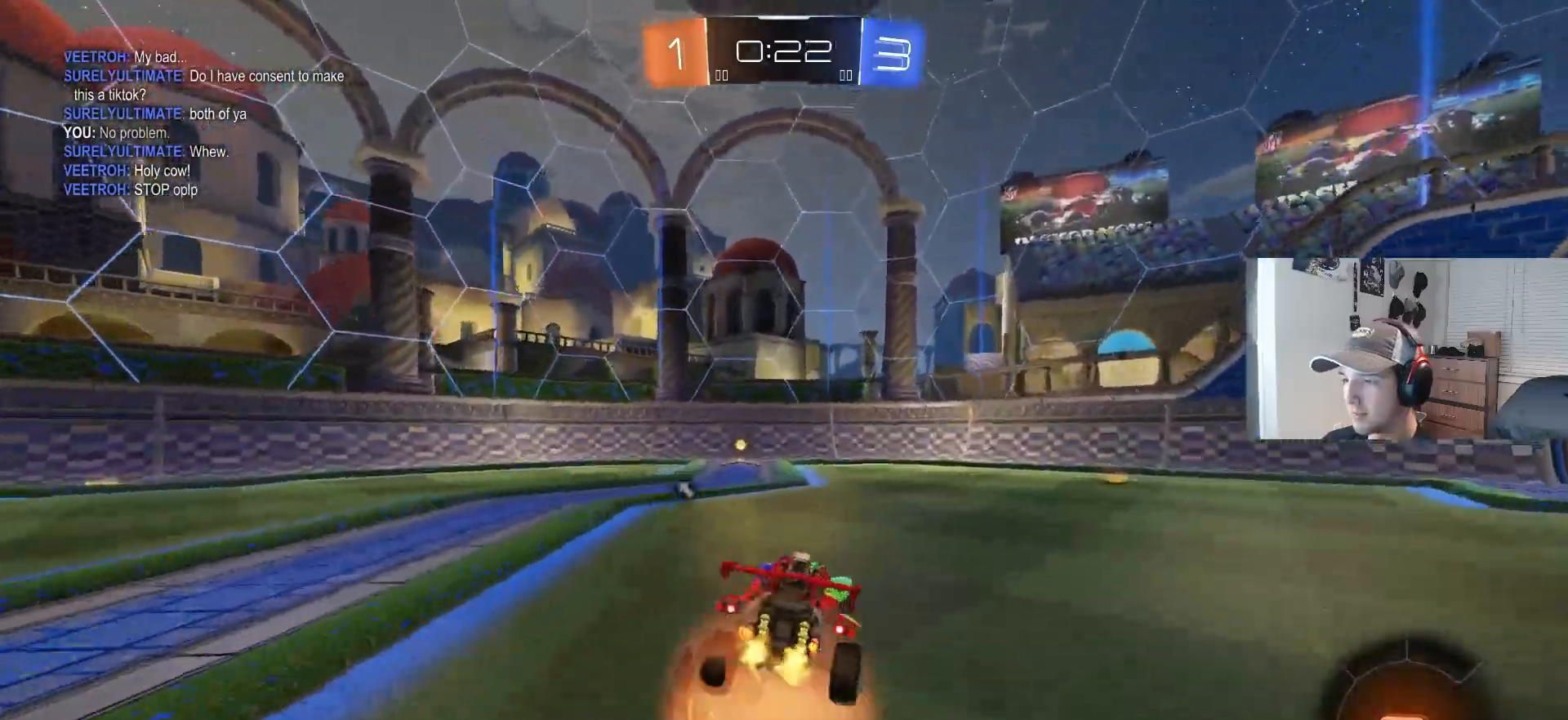
{"buttons": ["TRIANGLE", "L1", "R2"], "left_stick": "down", "right_stick": "center", "events": [[33, "CROSS", "up"], [67, "CROSS", "down"], [100, "left_stick", "down-right"], [217, "CROSS", "up"], [433, "TRIANGLE", "down"], [433, "left_stick", "down"]]}
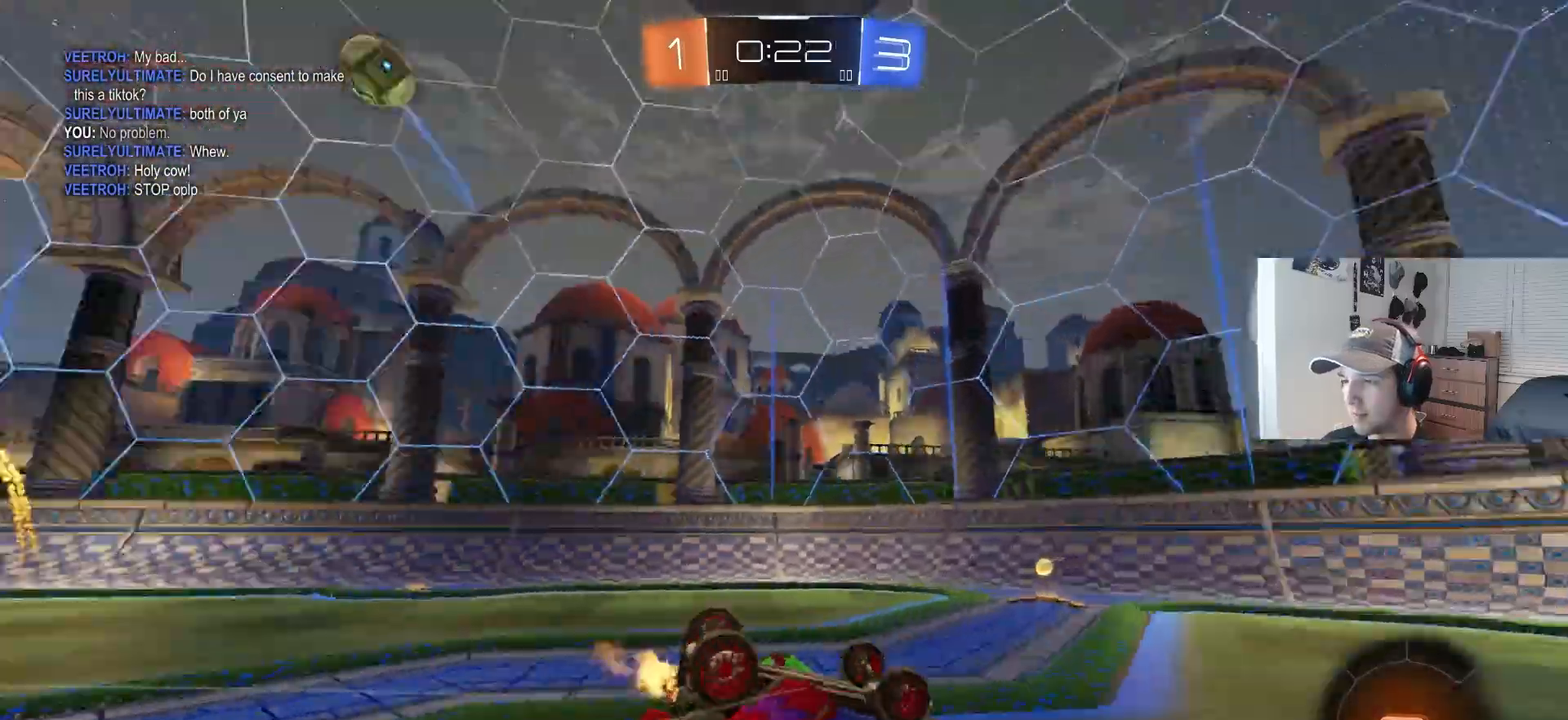
{"buttons": ["R2"], "left_stick": "left", "right_stick": "center", "events": [[17, "TRIANGLE", "up"], [183, "left_stick", "down-left"], [433, "left_stick", "left"], [500, "L1", "up"]]}
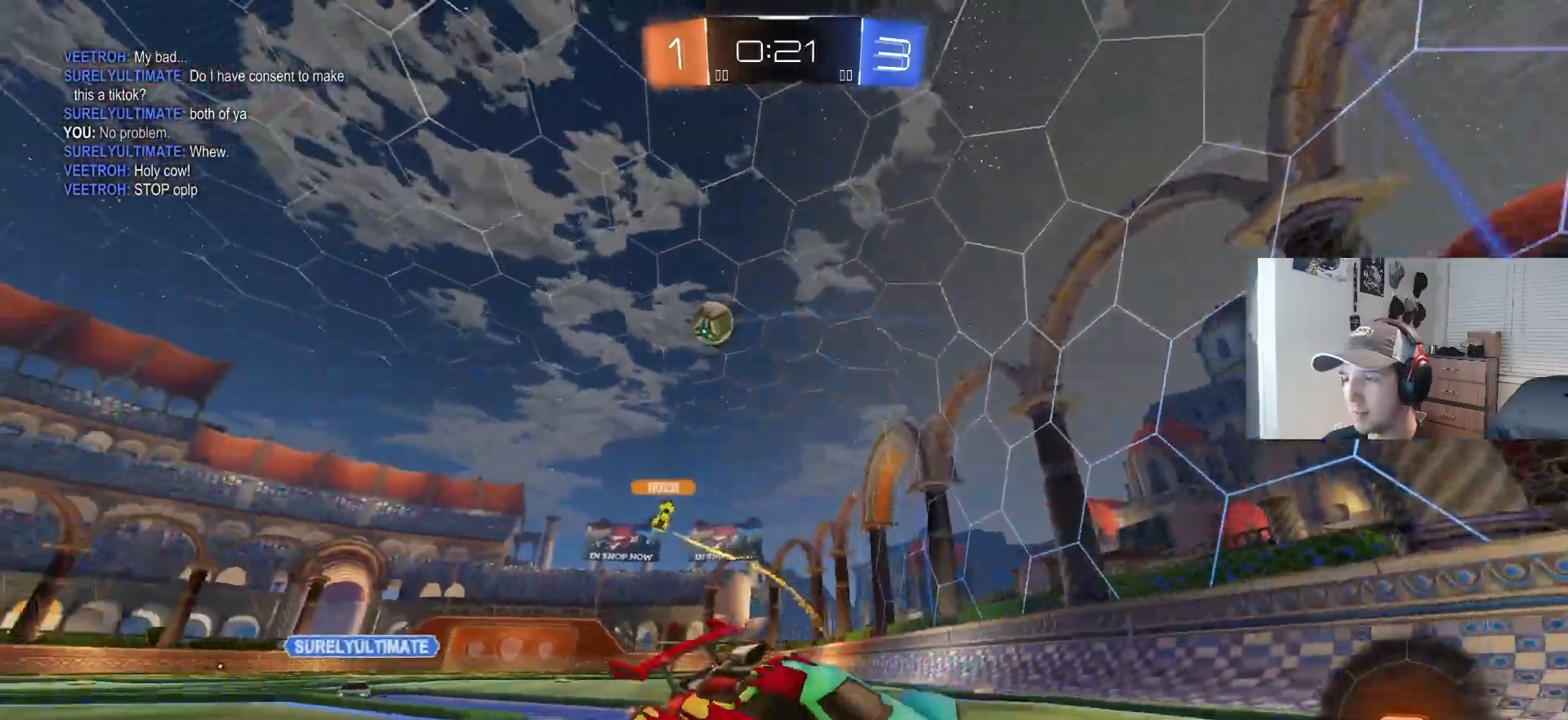
{"buttons": ["L1", "R2"], "left_stick": "left", "right_stick": "center", "events": [[467, "L1", "down"]]}
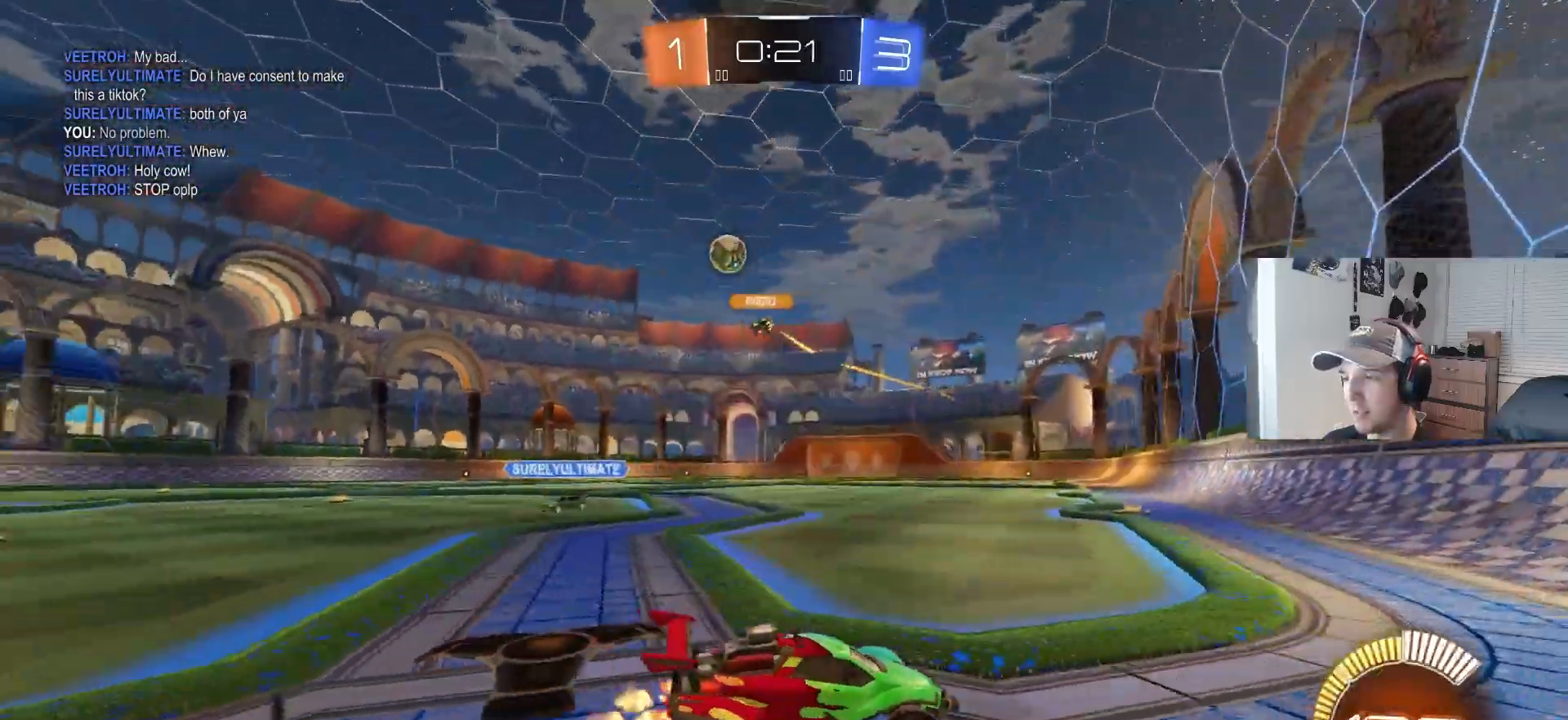
{"buttons": ["CIRCLE", "R2"], "left_stick": "left", "right_stick": "center", "events": [[50, "CIRCLE", "down"], [50, "L1", "up"], [367, "left_stick", "center"], [433, "left_stick", "left"]]}
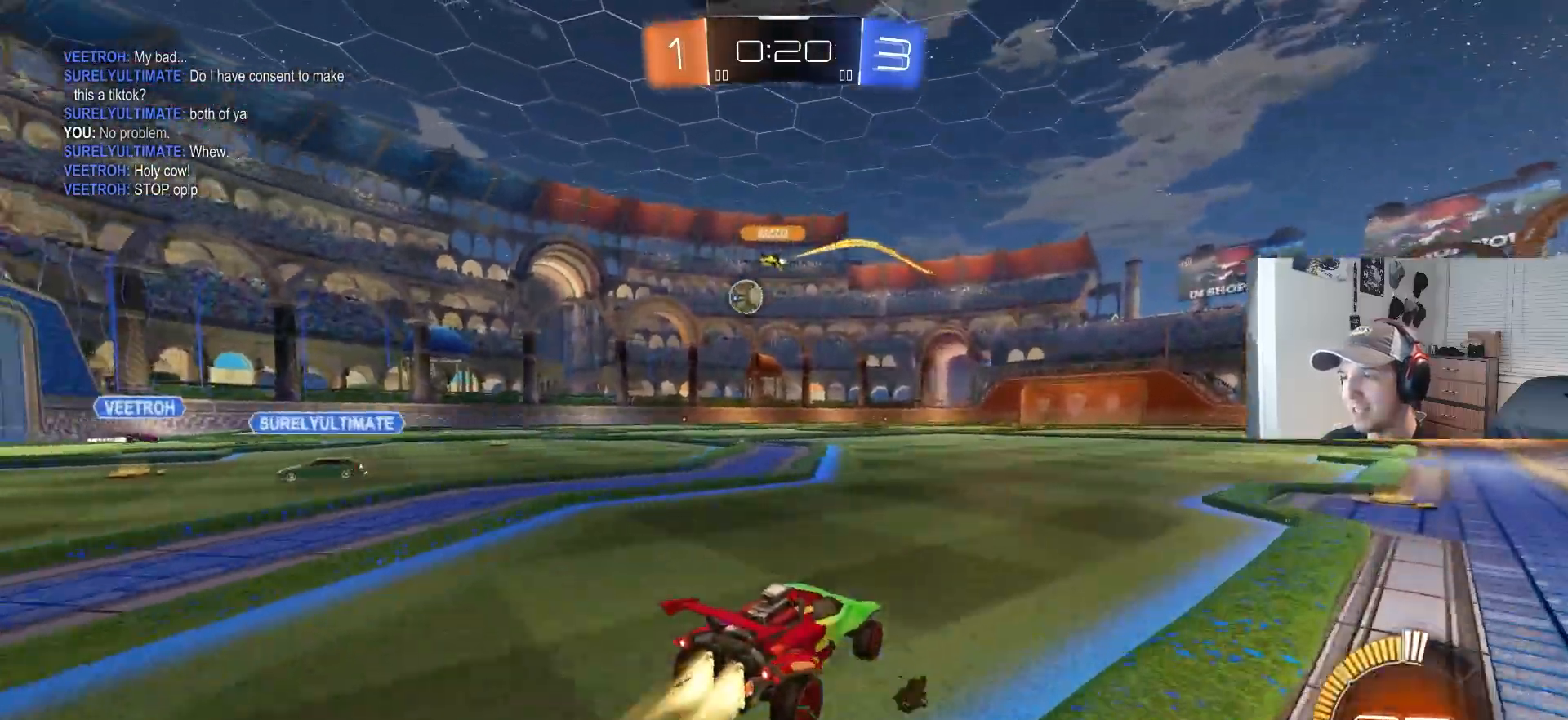
{"buttons": ["CIRCLE", "L1", "R2"], "left_stick": "down", "right_stick": "center", "events": [[67, "left_stick", "up-right"], [100, "L1", "down"], [117, "CROSS", "down"], [150, "CROSS", "up"], [200, "CROSS", "down"], [250, "left_stick", "down-right"], [333, "left_stick", "down"], [383, "CROSS", "up"]]}
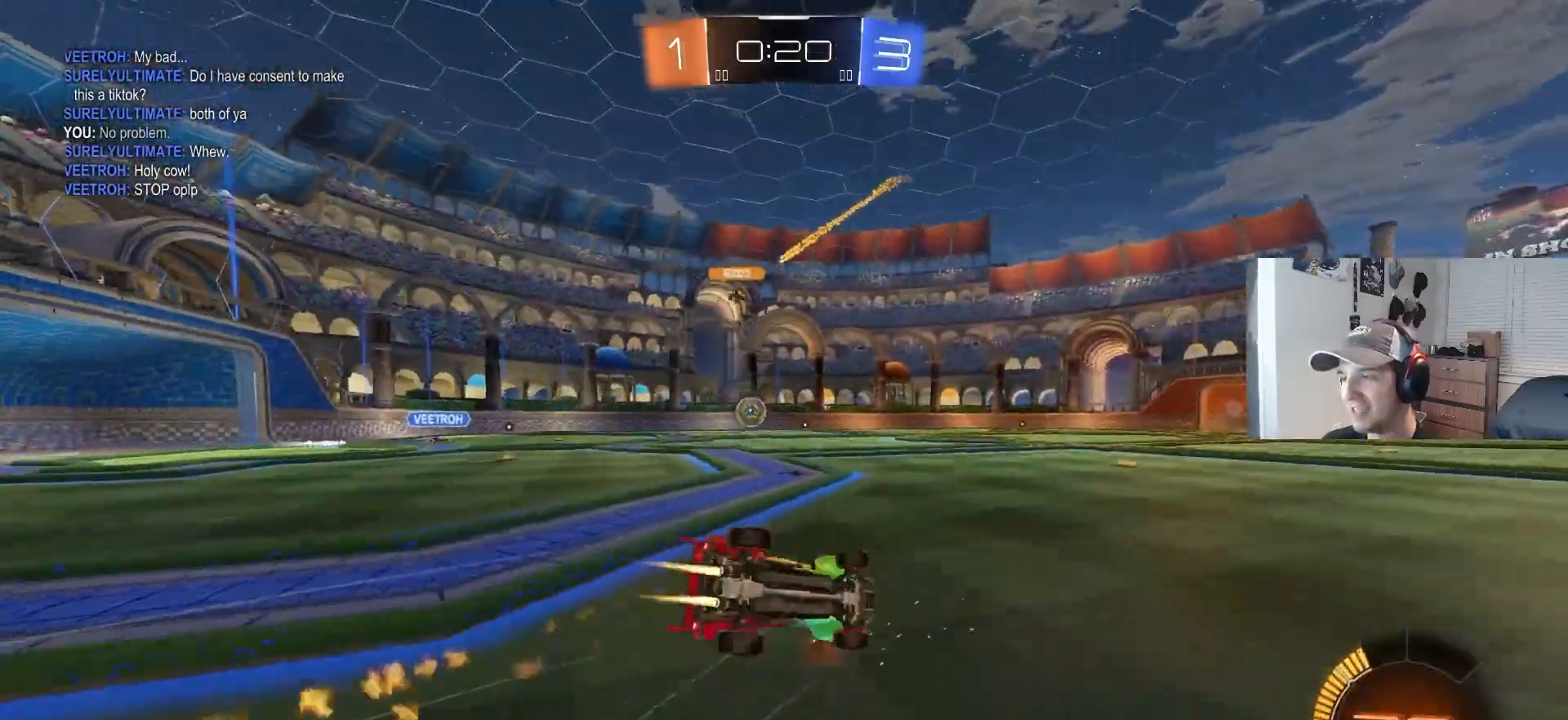
{"buttons": ["L1", "R2"], "left_stick": "down-left", "right_stick": "center", "events": [[33, "CIRCLE", "up"], [83, "left_stick", "down-left"]]}
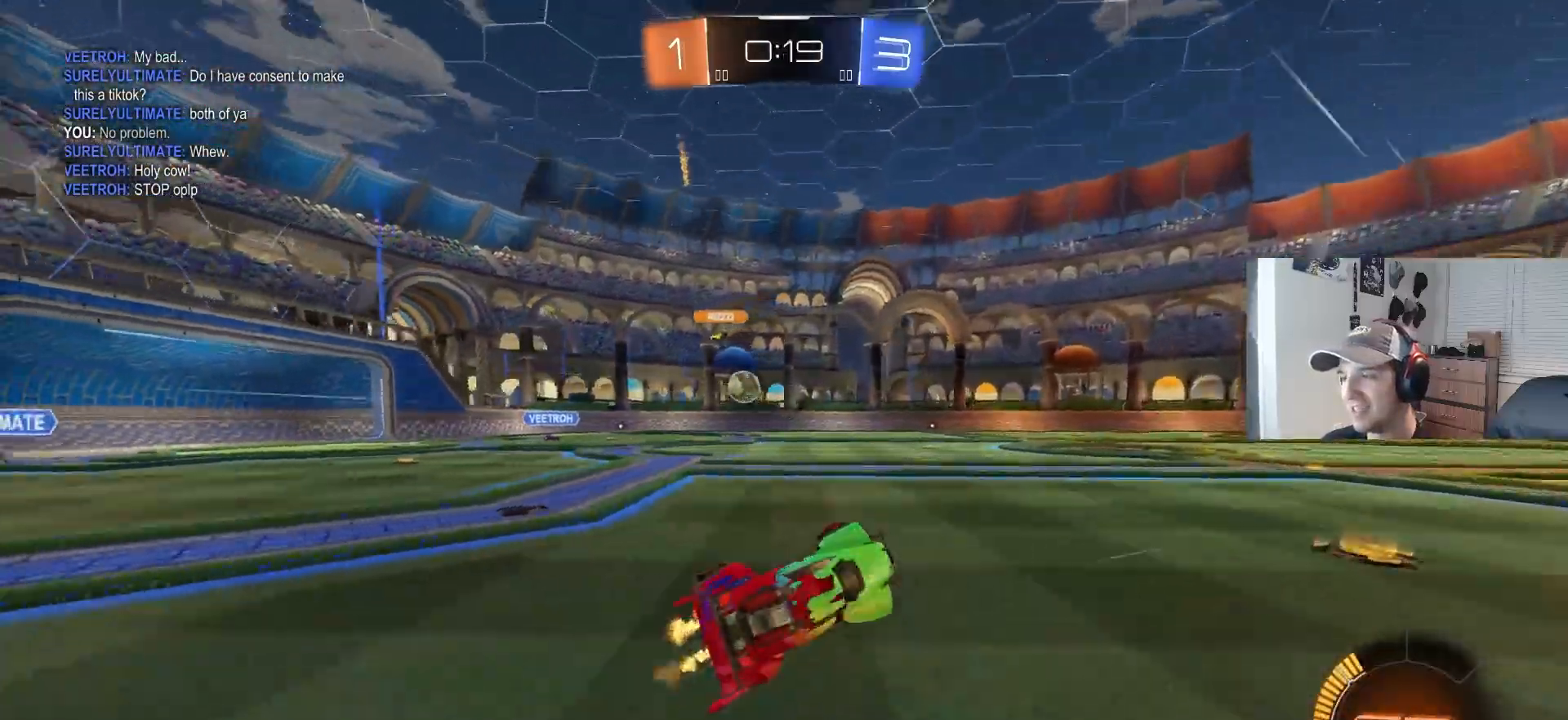
{"buttons": ["R2"], "left_stick": "left", "right_stick": "center", "events": [[50, "L1", "up"], [83, "left_stick", "center"], [350, "left_stick", "left"]]}